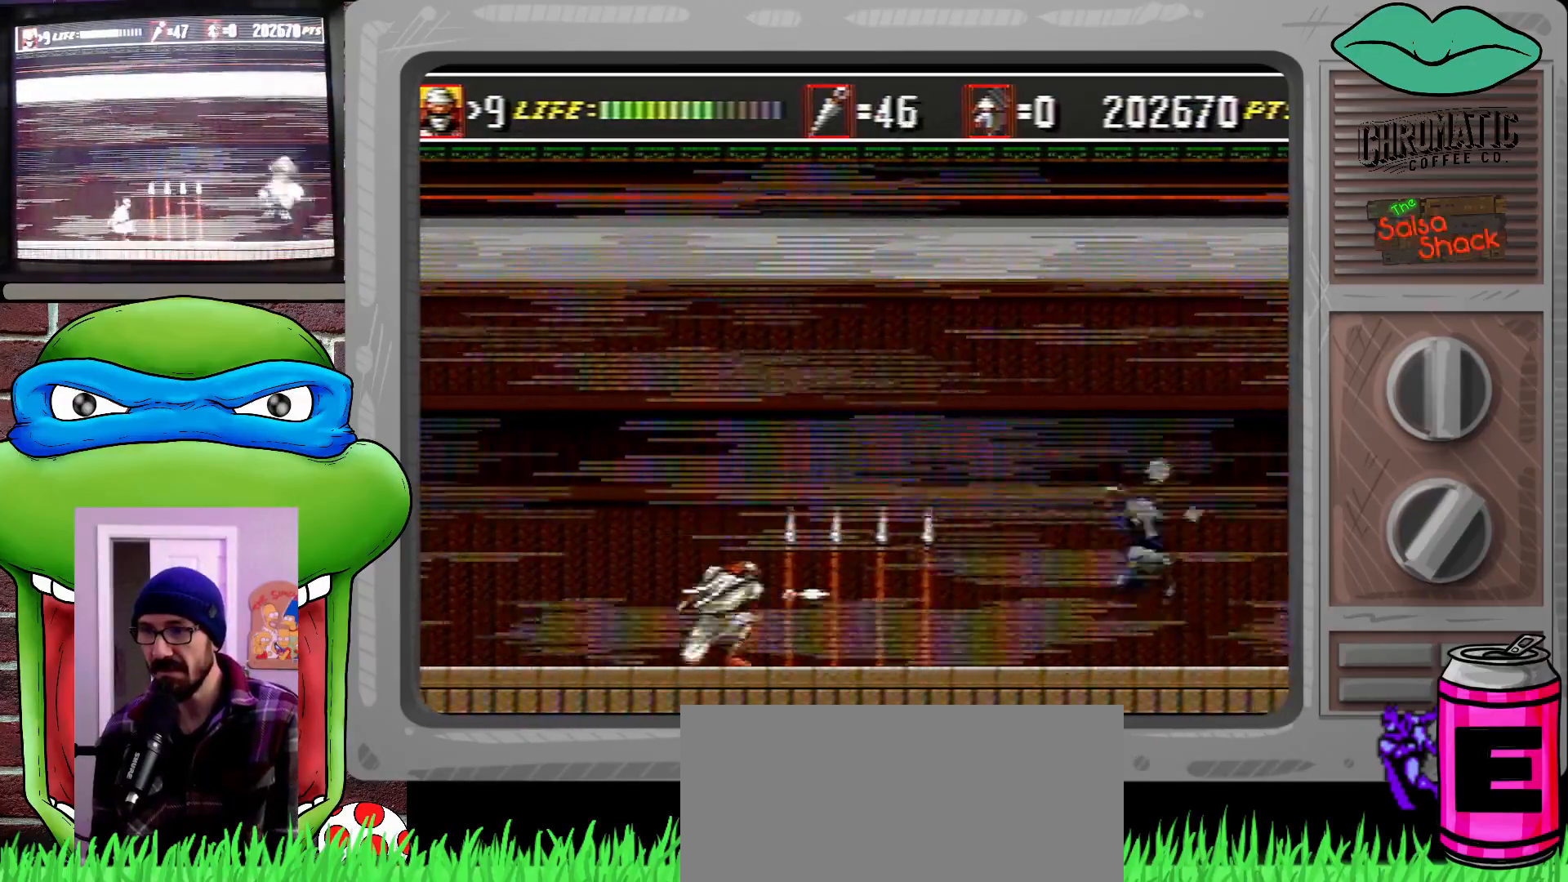
Gameplay with a controller (Xbox layout); each line is a JSON object with the inputs held at the frame after it. "events" lists button and stick changes between this image and that frame as [ms after this image, input, new state], when the widget could be followed in between. Not read: L1 L2 L3 R1 R2 R3.
{"buttons": ["DPAD_LEFT"], "events": [[167, "DPAD_RIGHT", "up"], [200, "DPAD_DOWN", "up"], [300, "DPAD_LEFT", "down"]]}
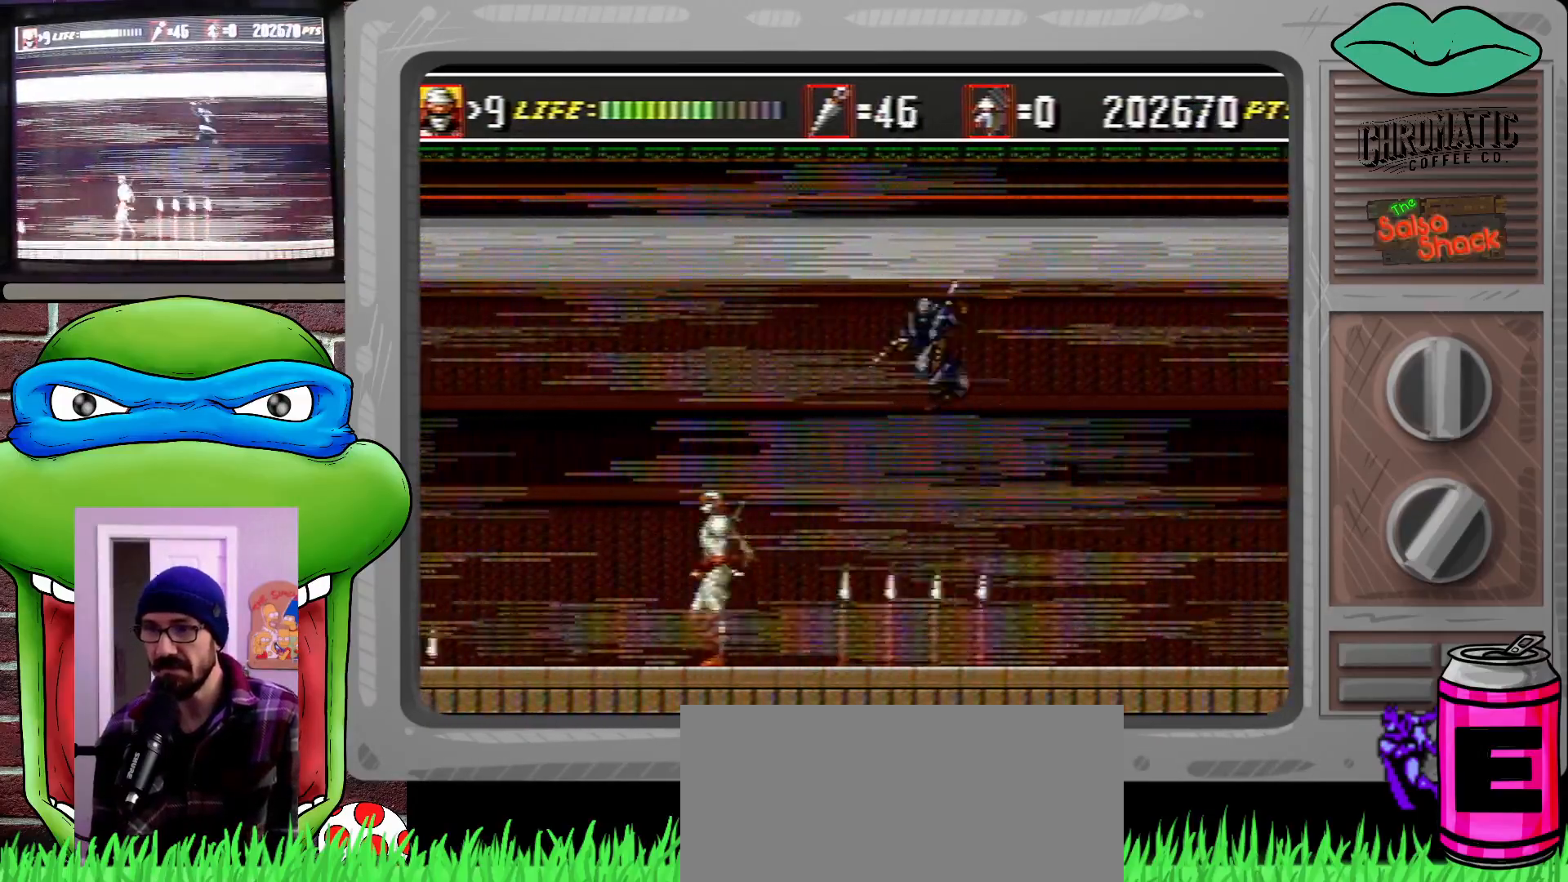
{"buttons": ["DPAD_DOWN", "DPAD_LEFT"], "events": [[33, "DPAD_DOWN", "down"], [67, "DPAD_LEFT", "up"], [300, "B", "down"], [333, "DPAD_LEFT", "down"], [400, "B", "up"]]}
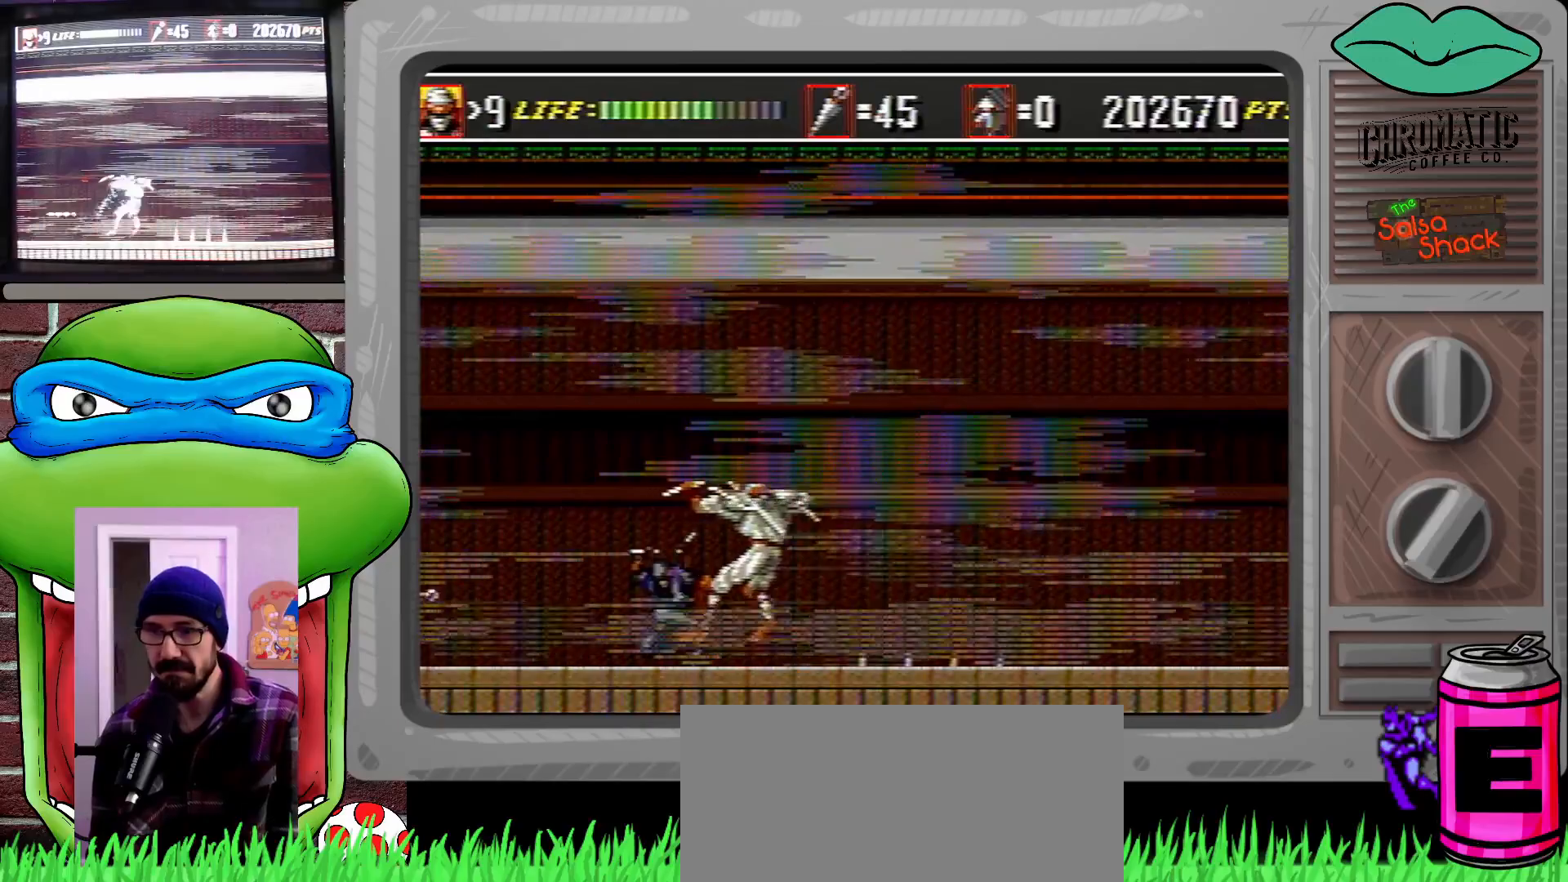
{"buttons": ["B", "DPAD_DOWN", "DPAD_LEFT"], "events": [[333, "B", "down"], [400, "B", "up"], [500, "B", "down"]]}
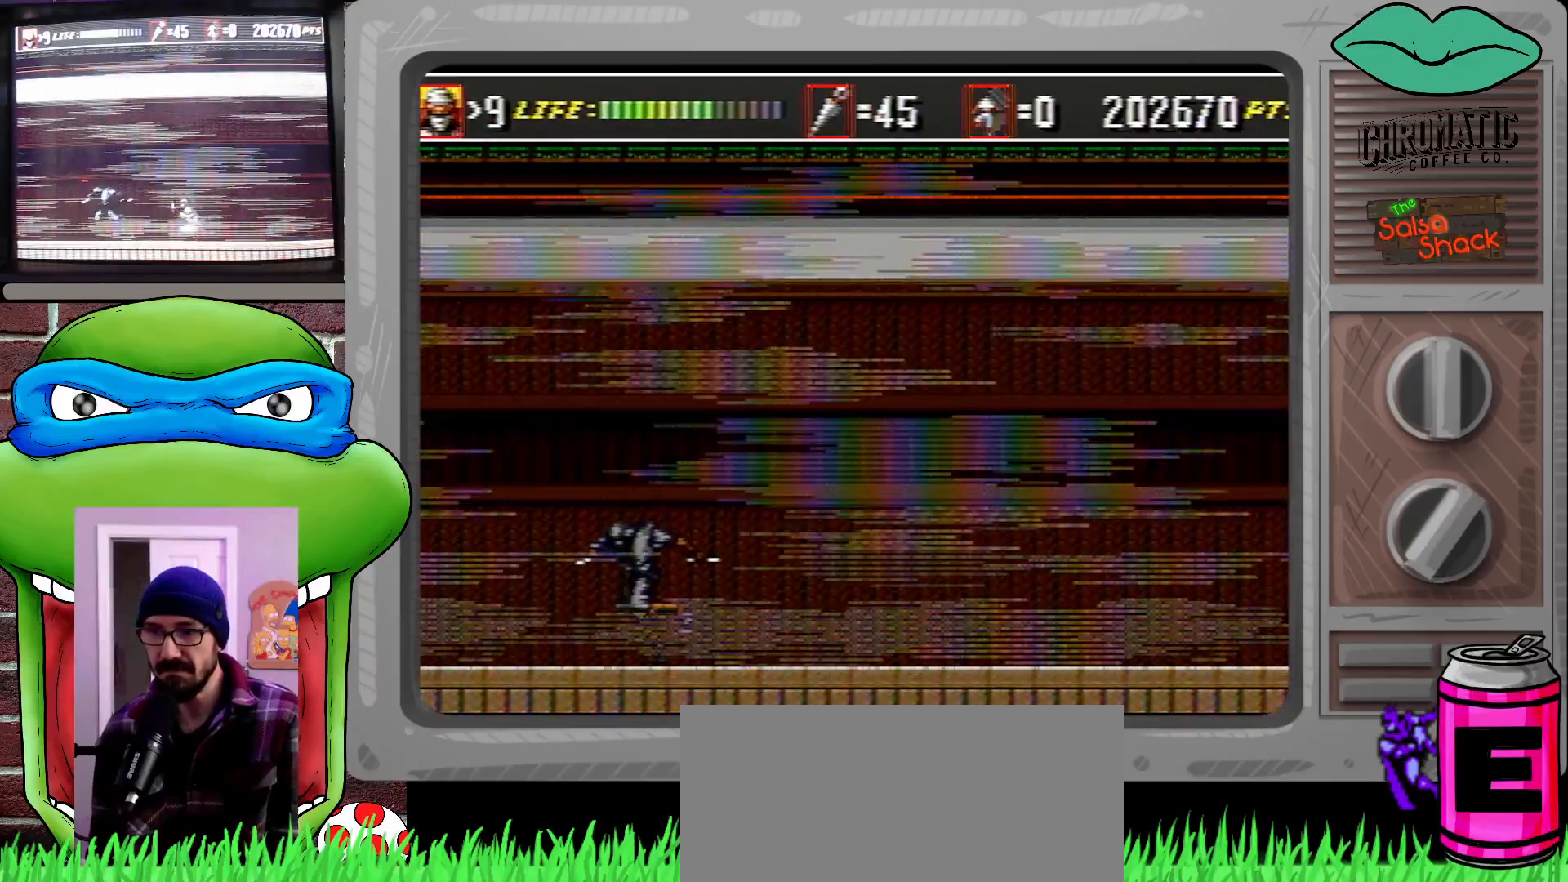
{"buttons": ["C", "DPAD_RIGHT"], "events": [[67, "B", "up"], [167, "DPAD_DOWN", "up"], [367, "DPAD_LEFT", "up"], [400, "C", "down"], [433, "DPAD_RIGHT", "down"], [433, "DPAD_UP", "down"], [500, "DPAD_UP", "up"]]}
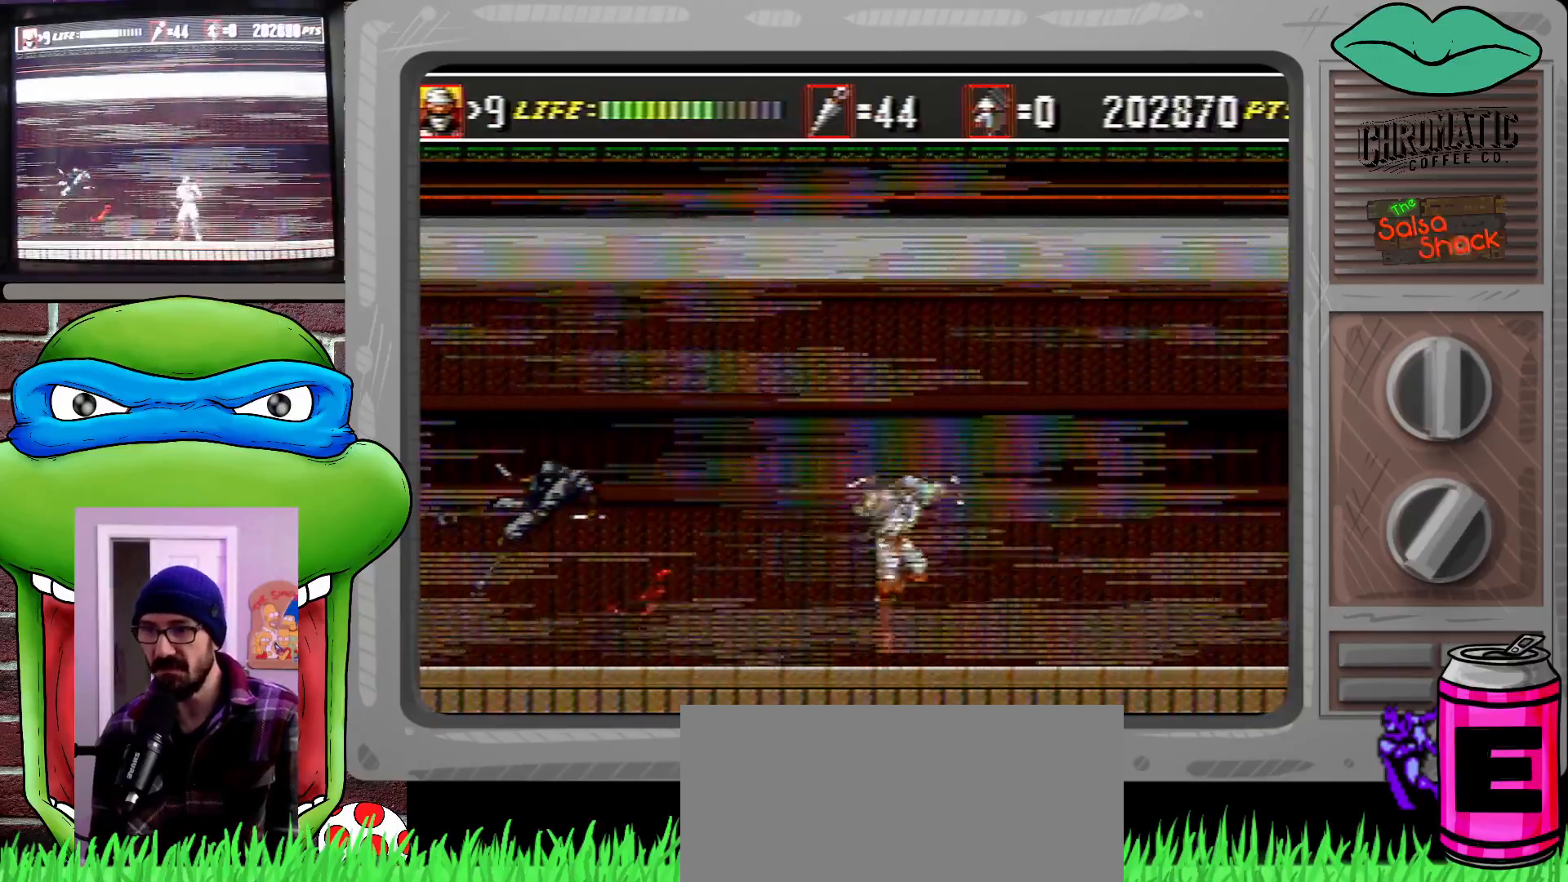
{"buttons": ["B", "DPAD_DOWN", "DPAD_RIGHT"], "events": [[233, "DPAD_DOWN", "down"], [300, "C", "up"], [400, "B", "down"]]}
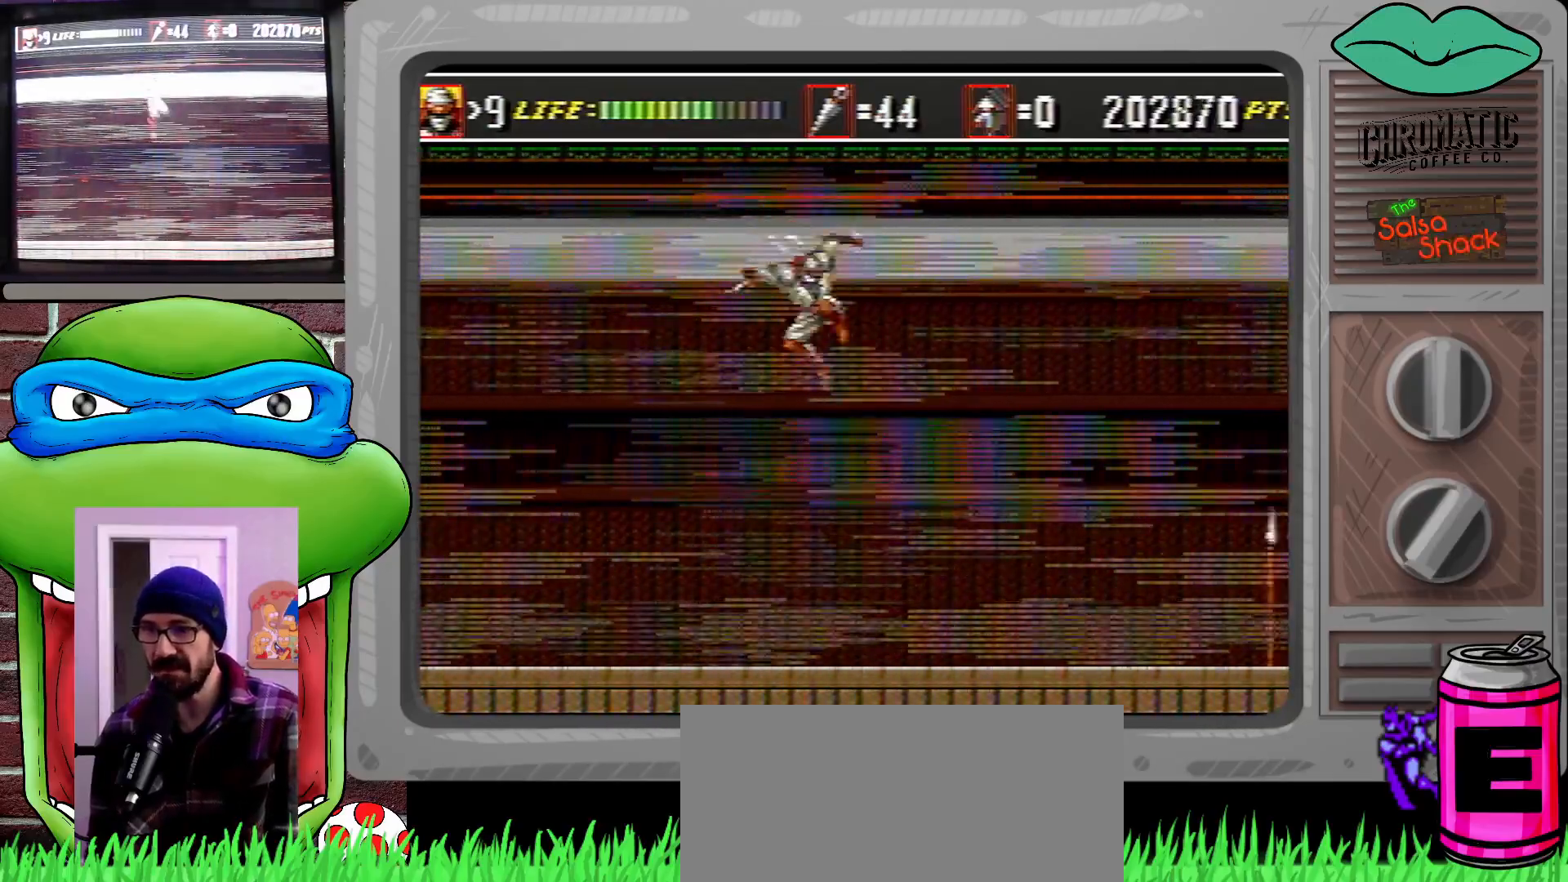
{"buttons": ["B", "DPAD_DOWN", "DPAD_RIGHT"], "events": [[33, "B", "up"], [267, "DPAD_DOWN", "up"], [433, "DPAD_DOWN", "down"], [500, "B", "down"]]}
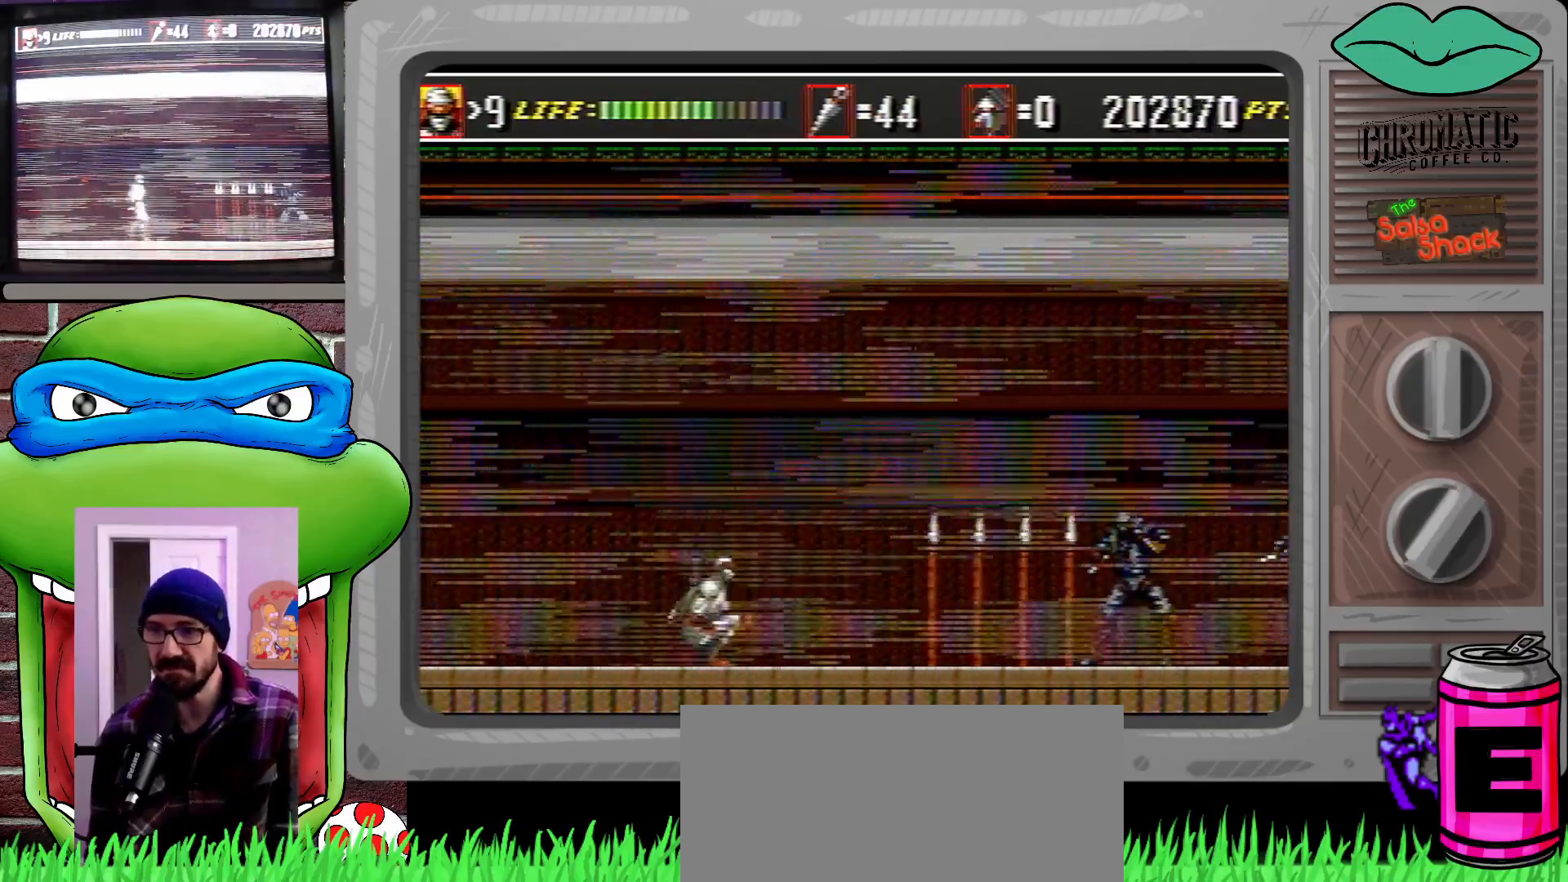
{"buttons": [], "events": [[67, "B", "up"], [167, "DPAD_RIGHT", "up"], [200, "DPAD_DOWN", "up"], [400, "DPAD_RIGHT", "down"], [500, "DPAD_RIGHT", "up"]]}
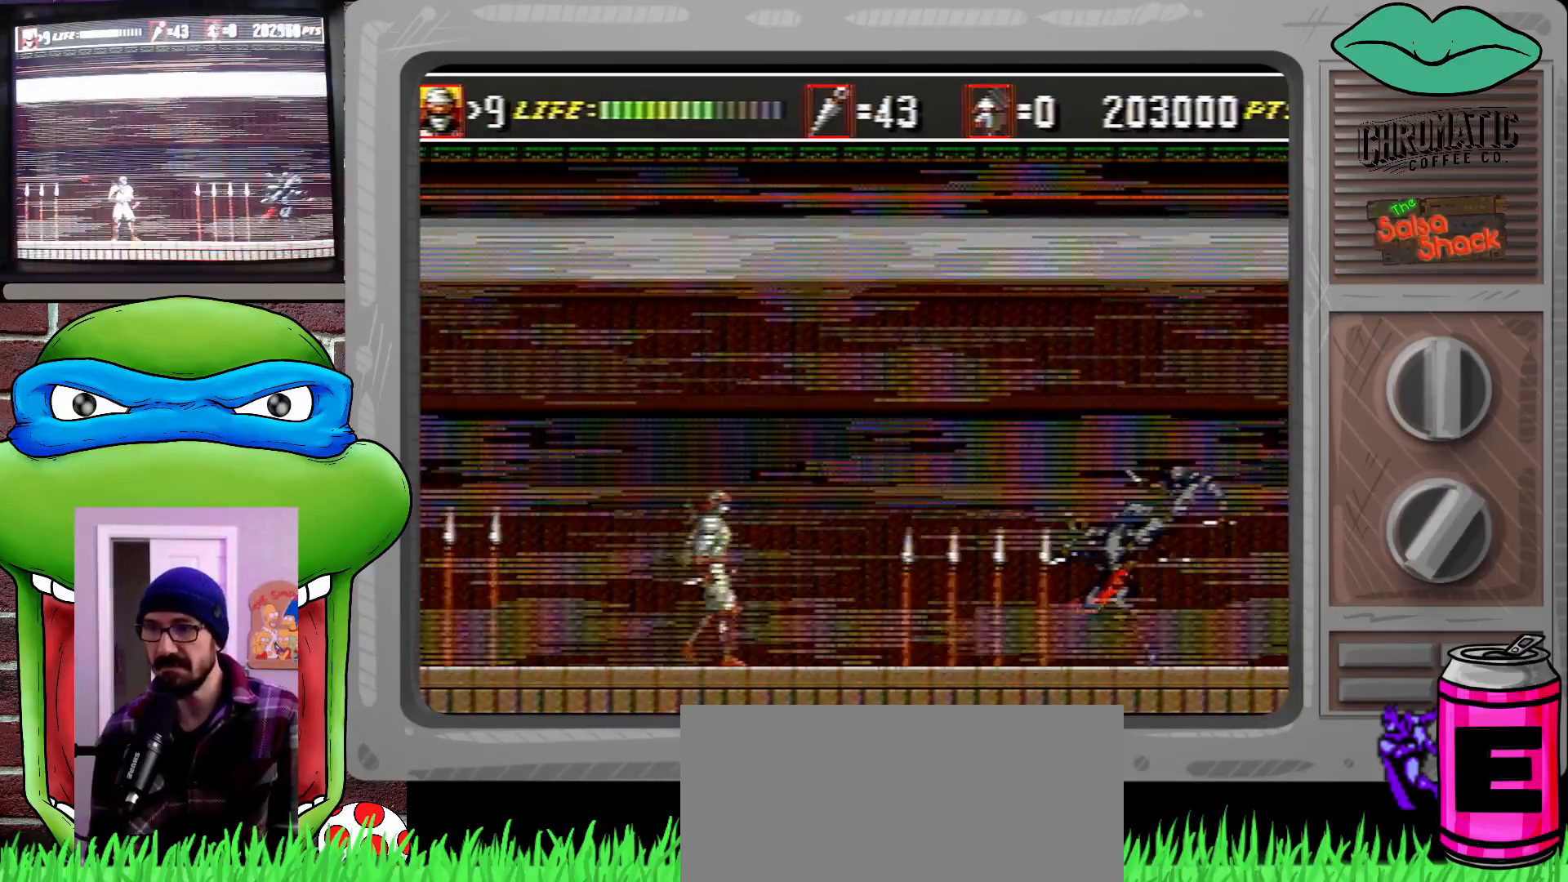
{"buttons": [], "events": [[167, "B", "down"], [167, "DPAD_DOWN", "down"], [267, "B", "up"], [400, "DPAD_DOWN", "up"]]}
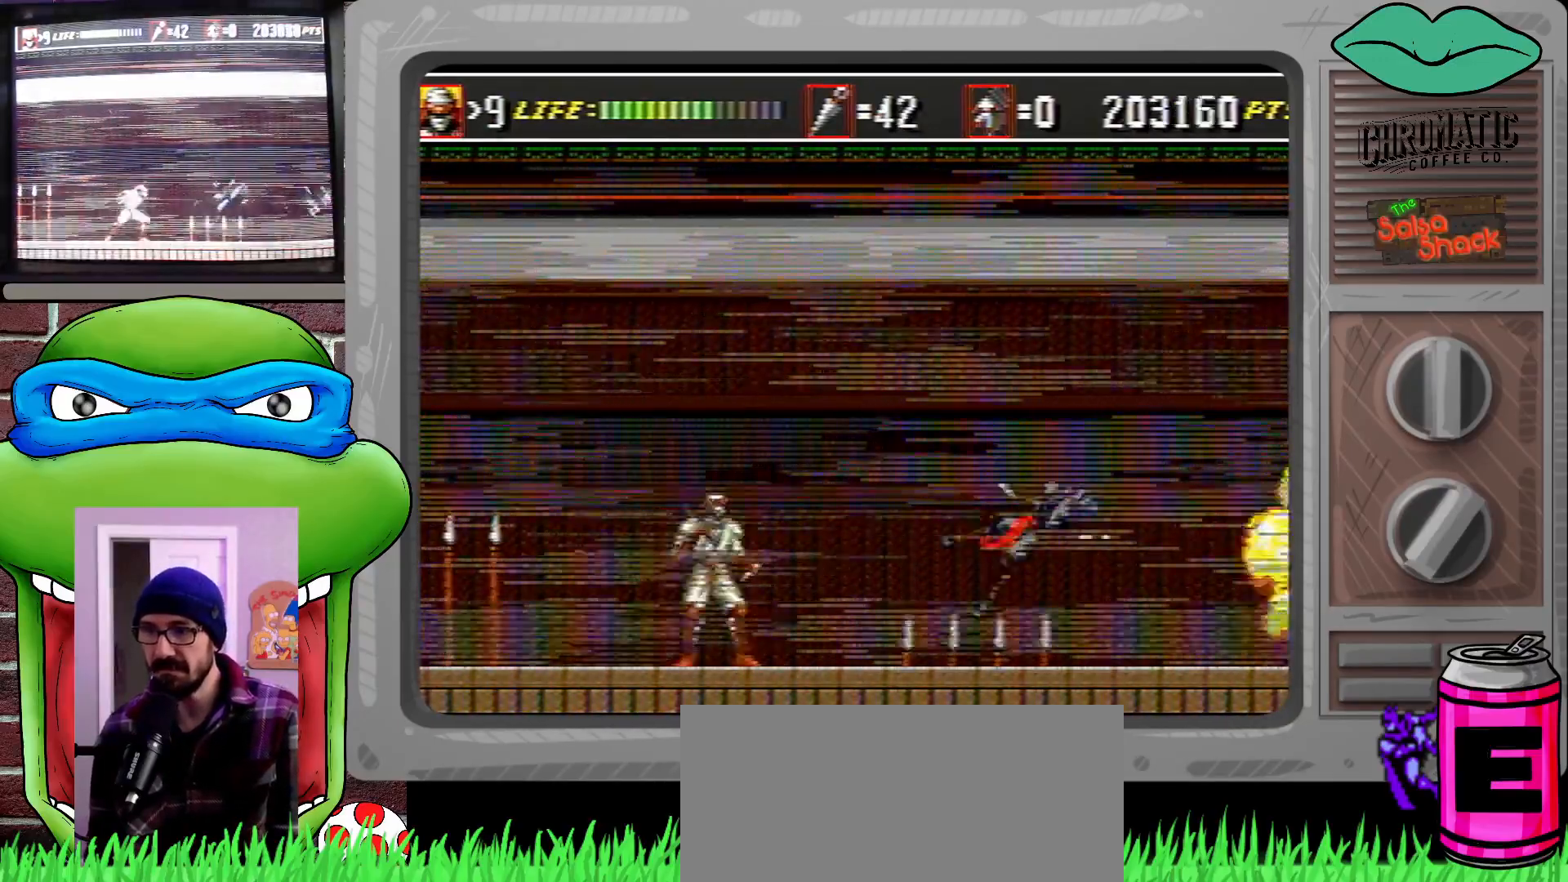
{"buttons": ["C", "DPAD_RIGHT"], "events": [[67, "DPAD_RIGHT", "down"], [133, "C", "down"]]}
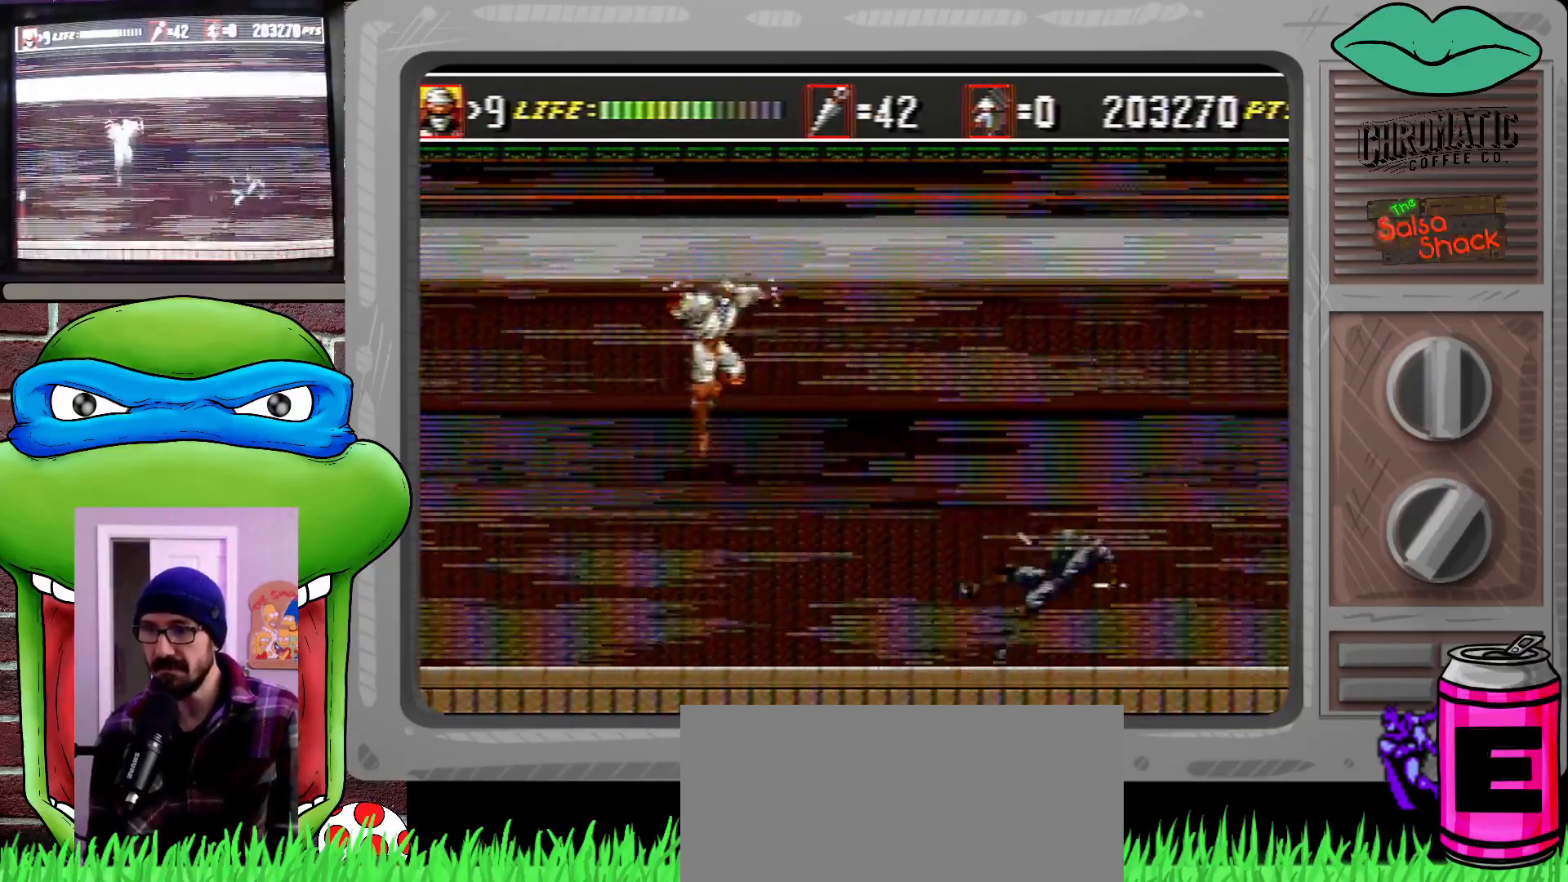
{"buttons": ["DPAD_RIGHT"], "events": [[167, "C", "up"], [333, "C", "down"], [467, "C", "up"]]}
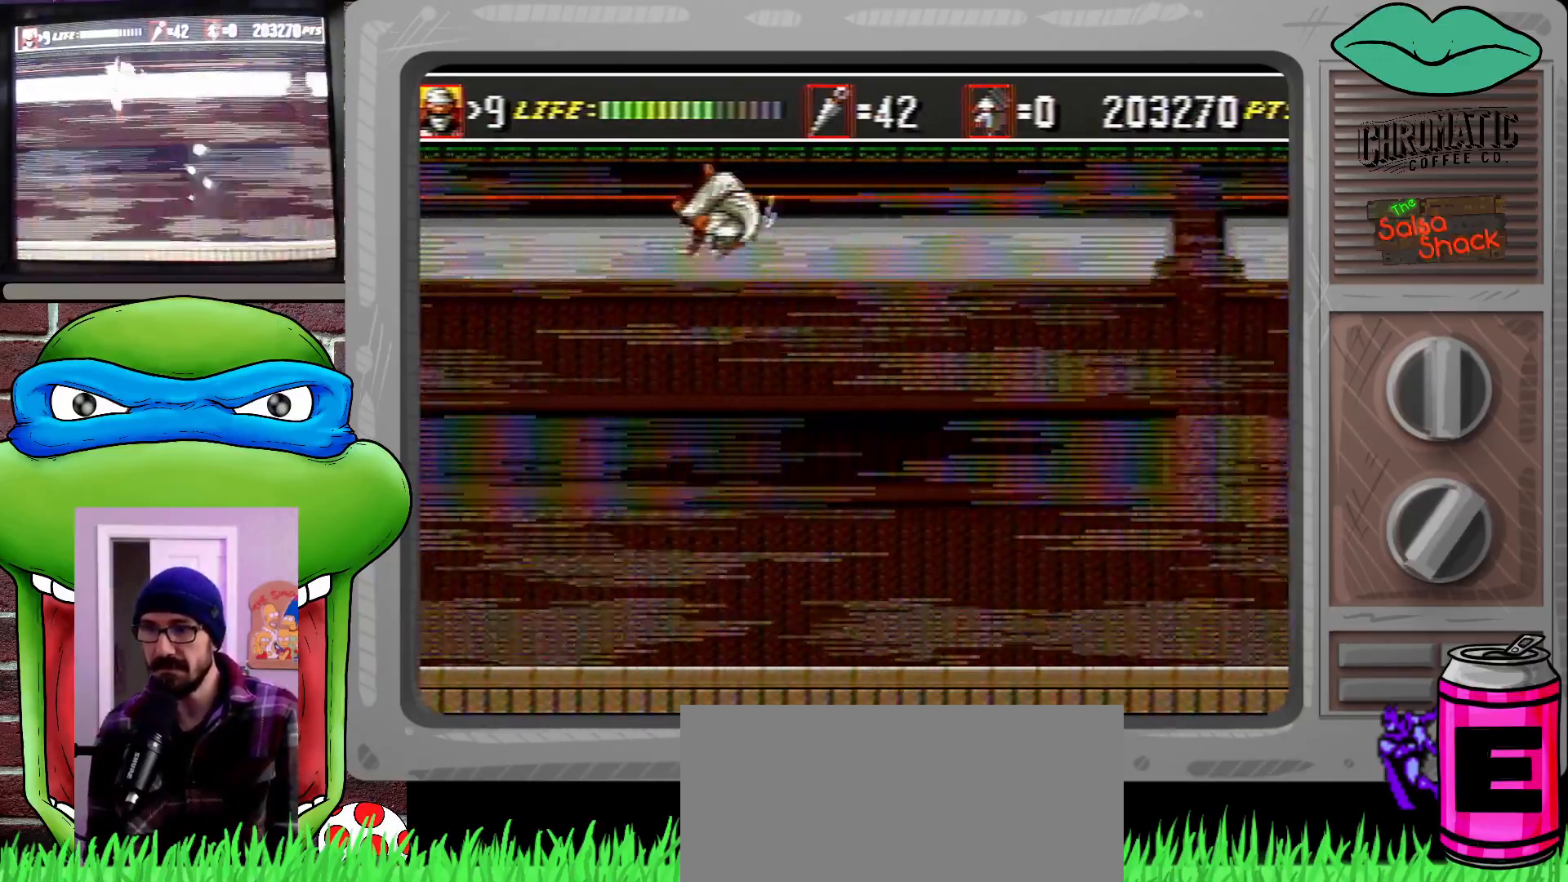
{"buttons": ["DPAD_RIGHT"], "events": []}
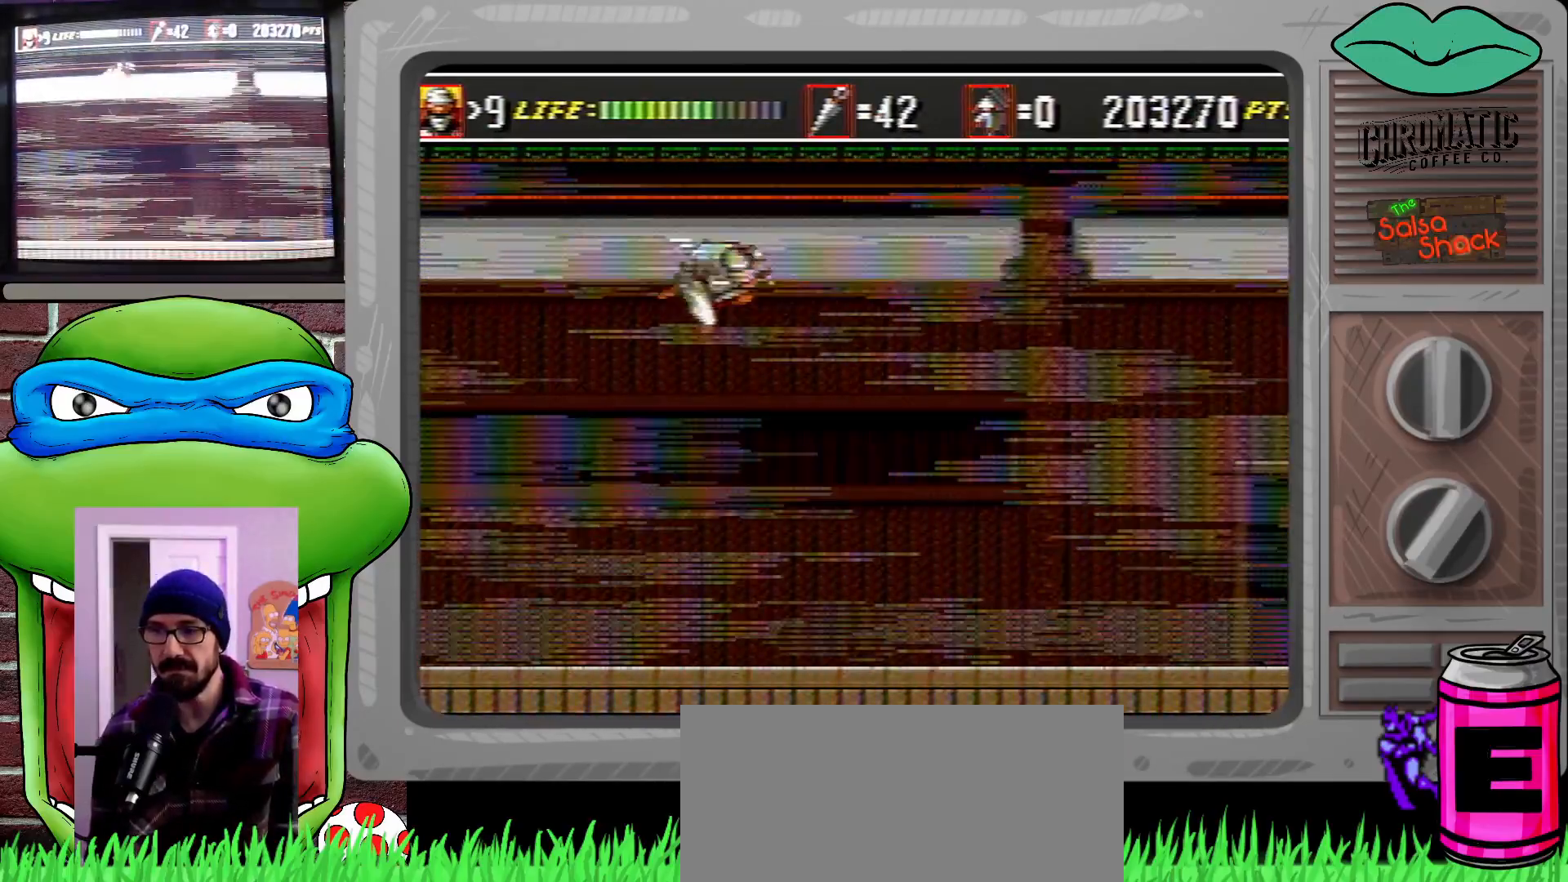
{"buttons": ["DPAD_RIGHT"], "events": [[400, "DPAD_RIGHT", "up"], [500, "DPAD_RIGHT", "down"]]}
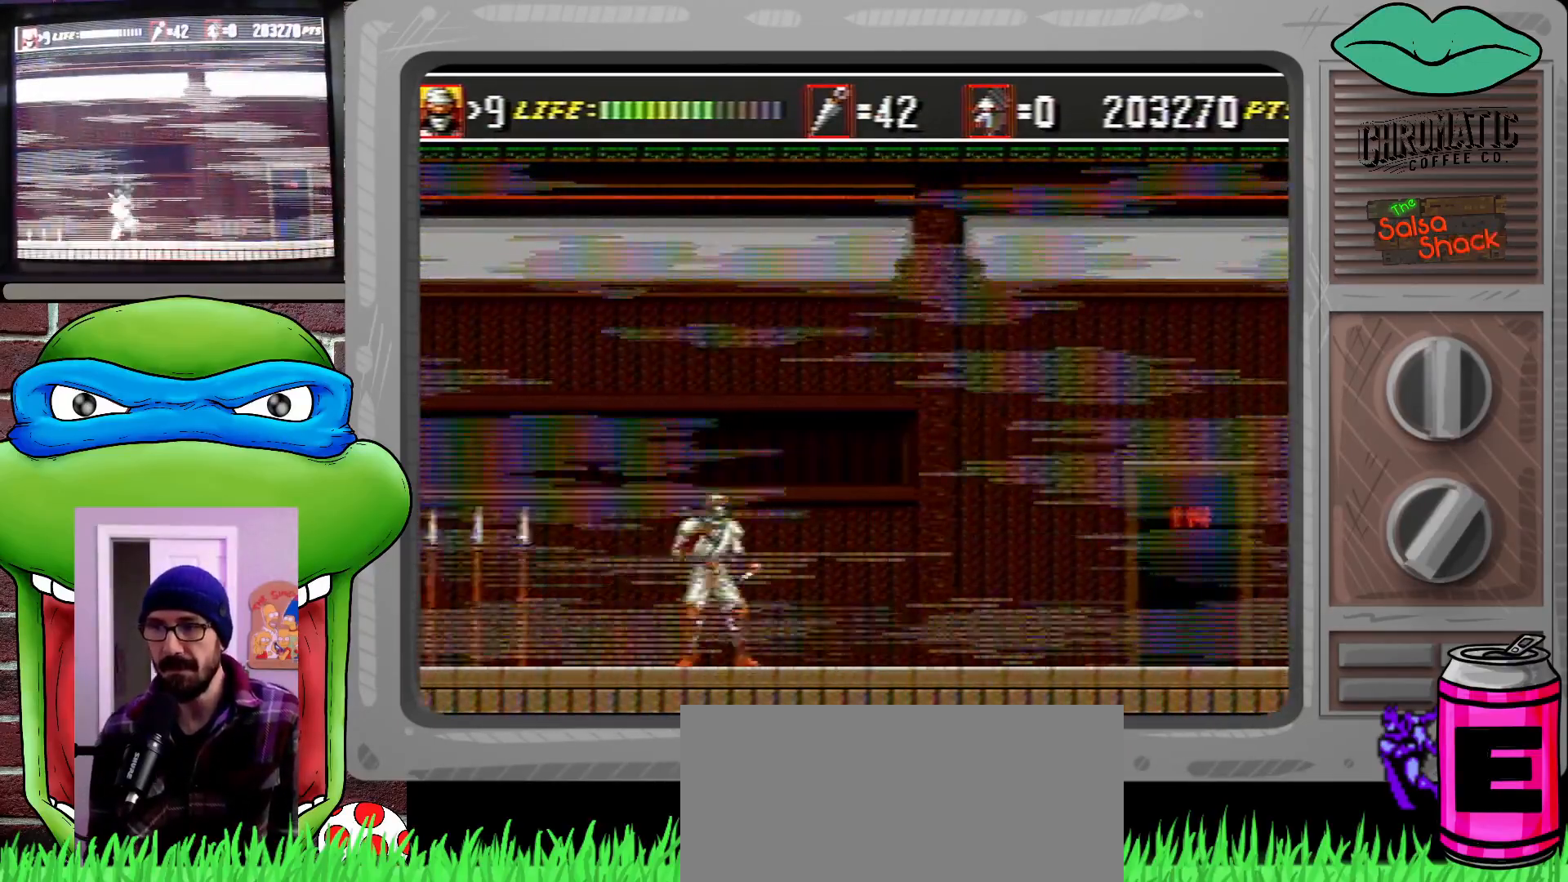
{"buttons": ["DPAD_RIGHT"], "events": [[67, "DPAD_RIGHT", "up"], [167, "DPAD_RIGHT", "down"]]}
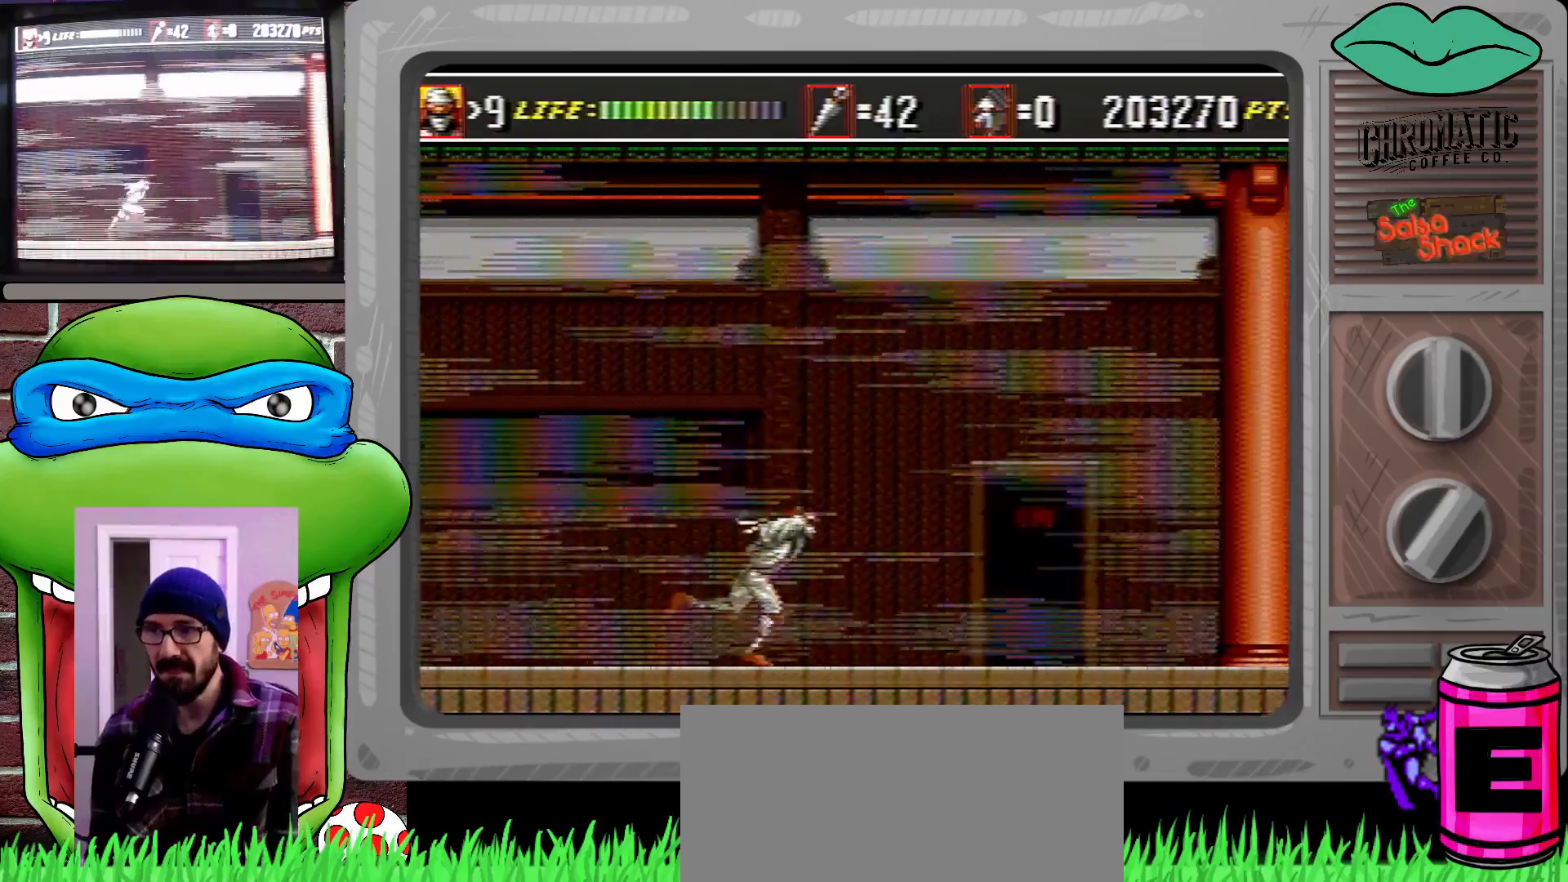
{"buttons": ["DPAD_RIGHT"], "events": []}
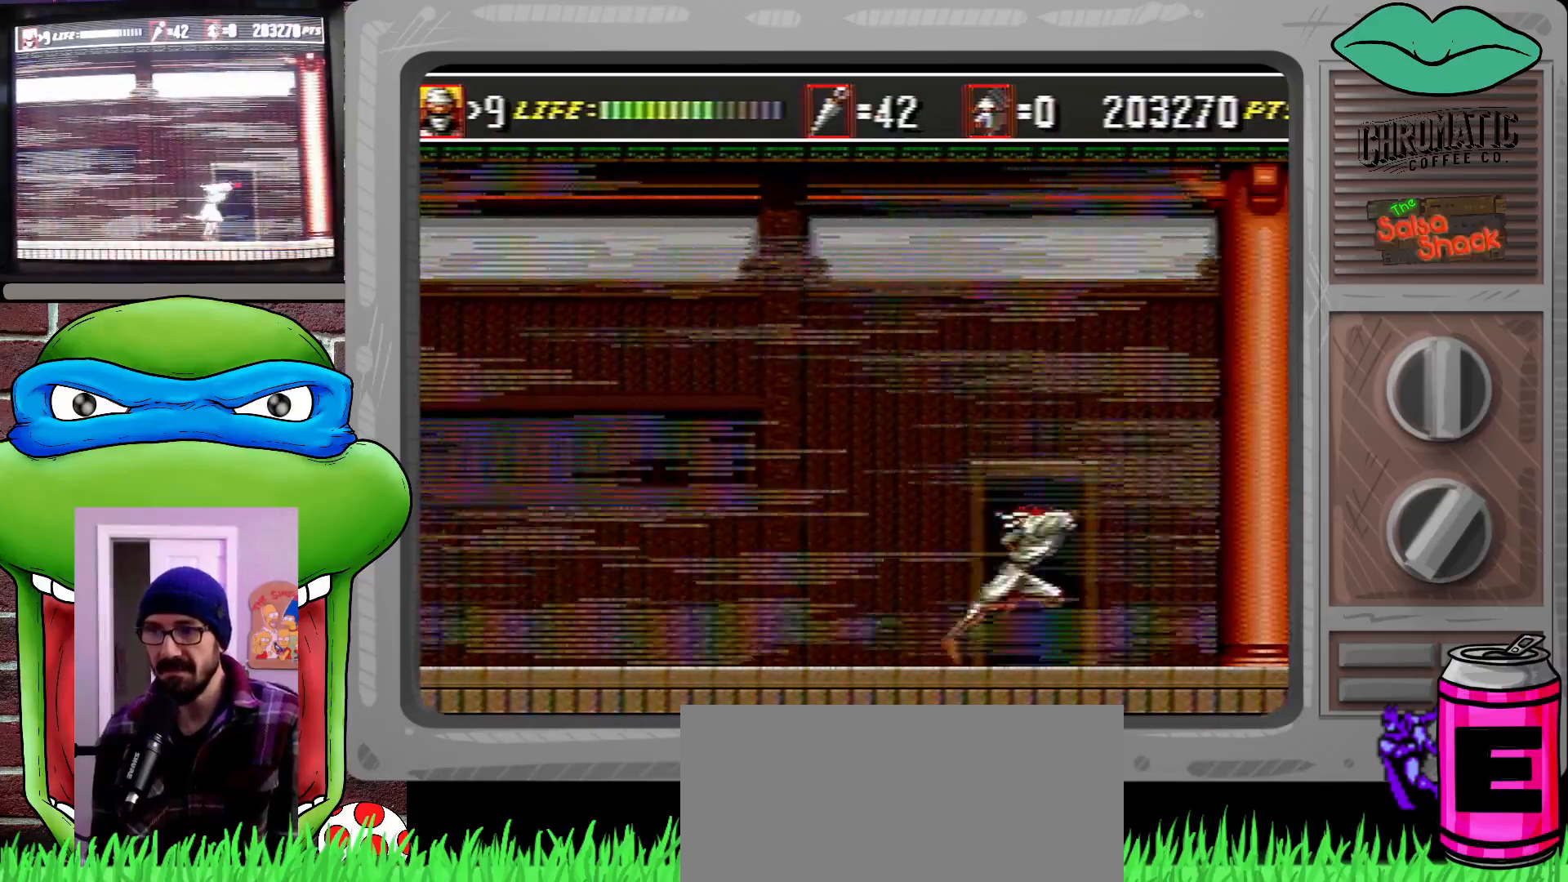
{"buttons": [], "events": [[33, "DPAD_RIGHT", "up"], [133, "DPAD_UP", "down"], [200, "DPAD_UP", "up"]]}
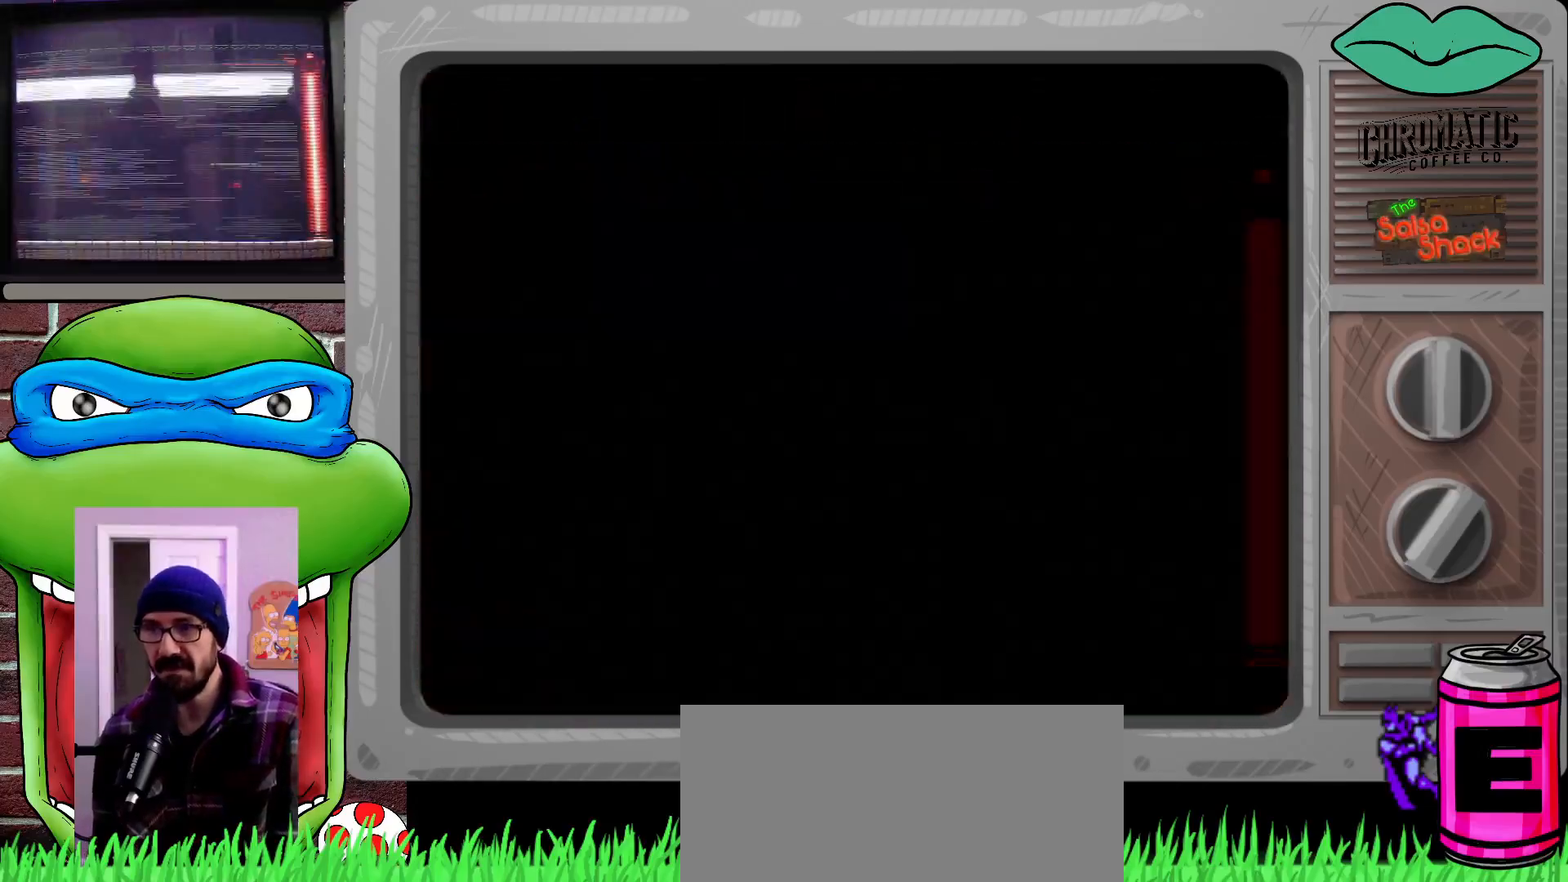
{"buttons": [], "events": []}
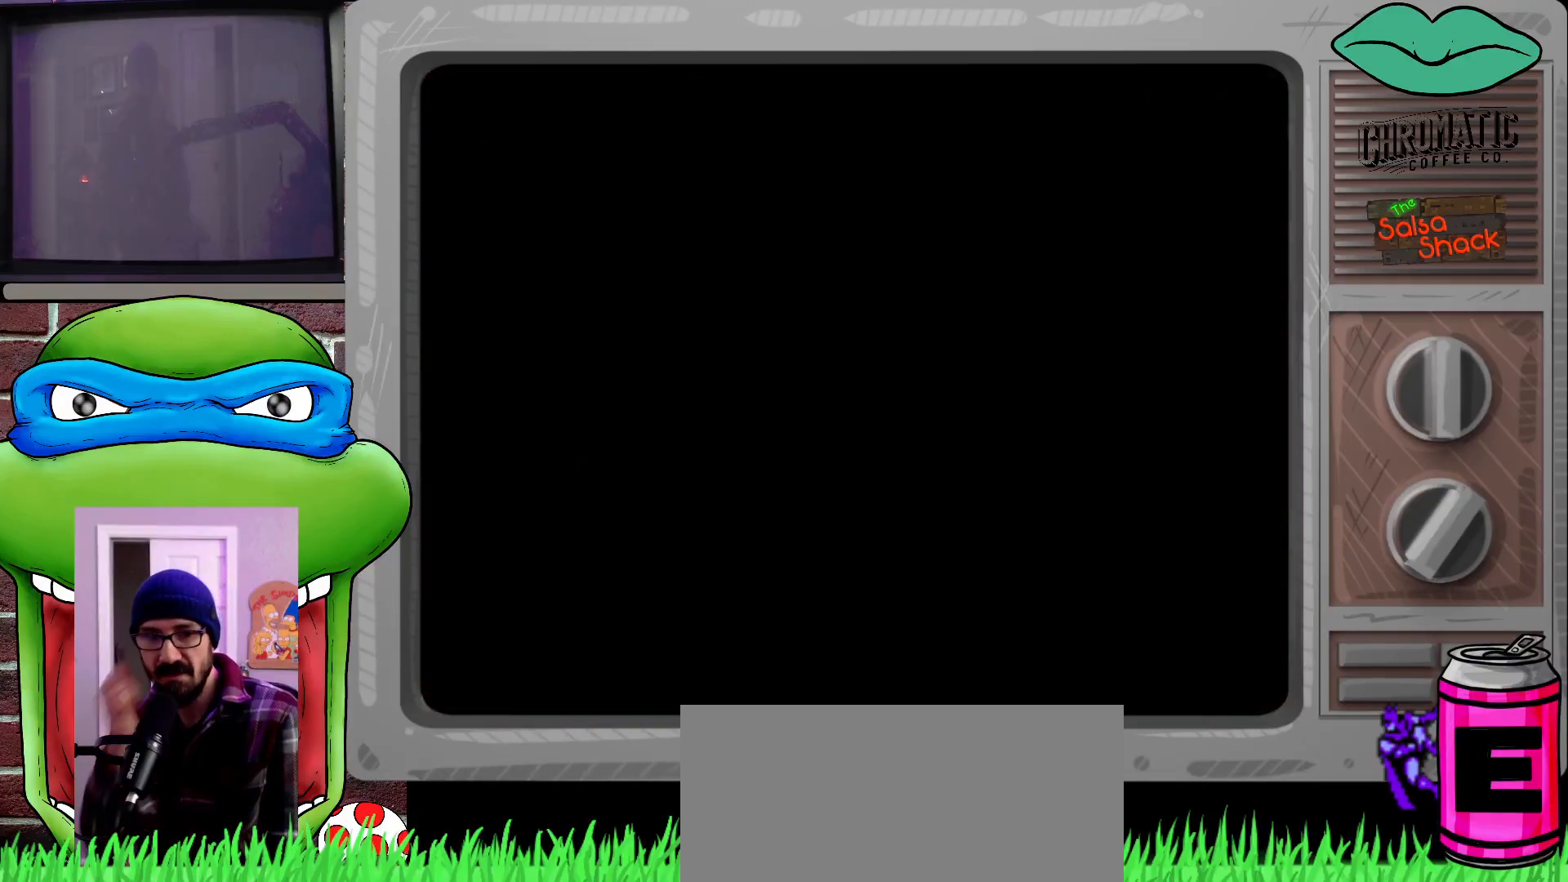
{"buttons": [], "events": []}
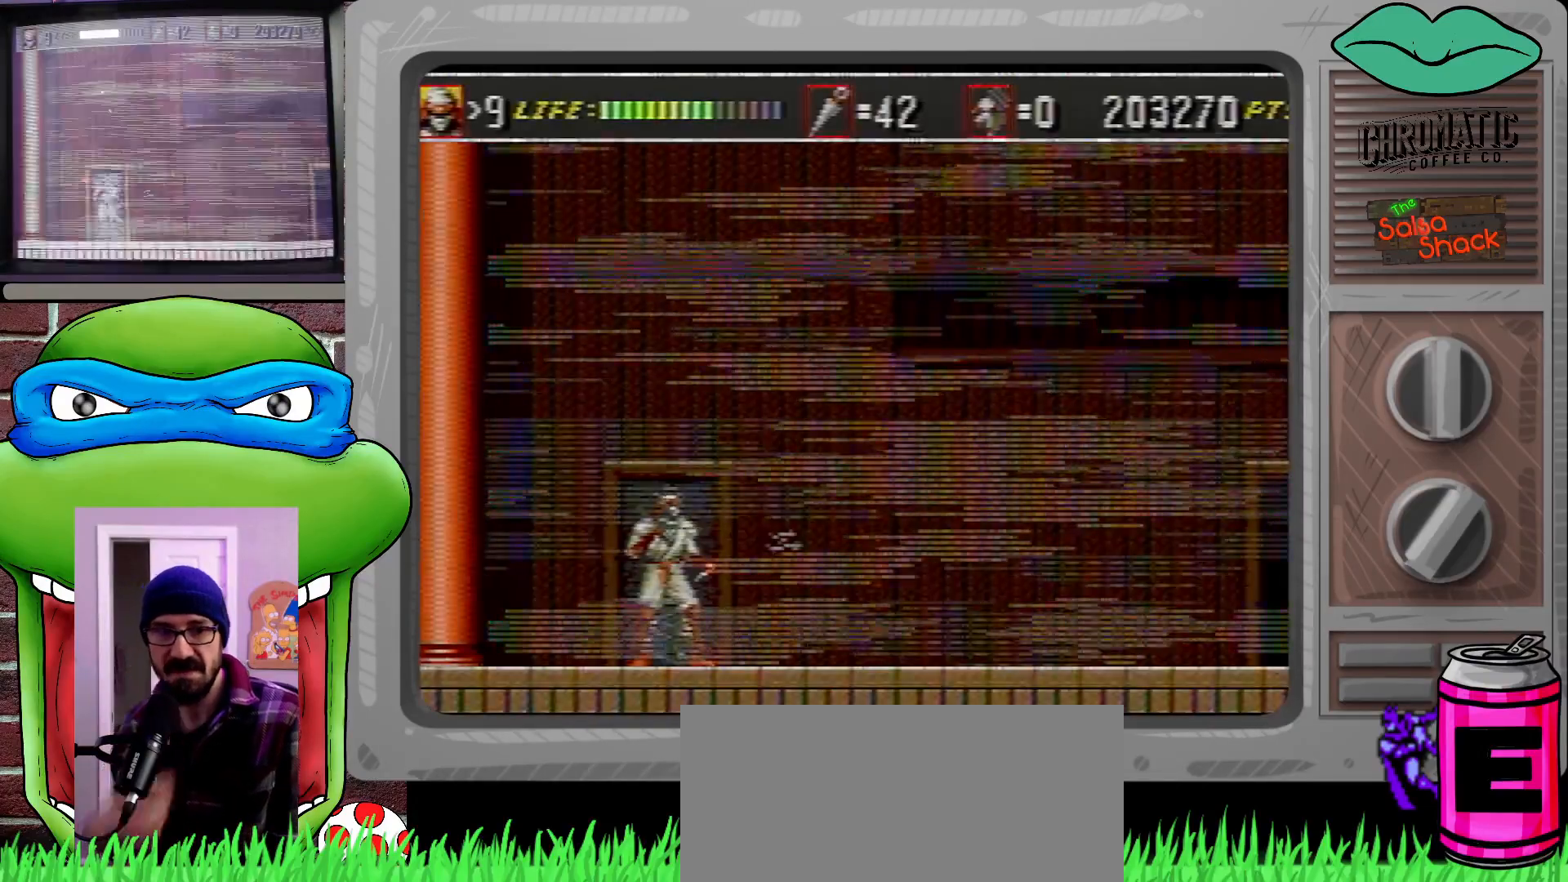
{"buttons": ["DPAD_RIGHT"], "events": [[233, "DPAD_RIGHT", "down"]]}
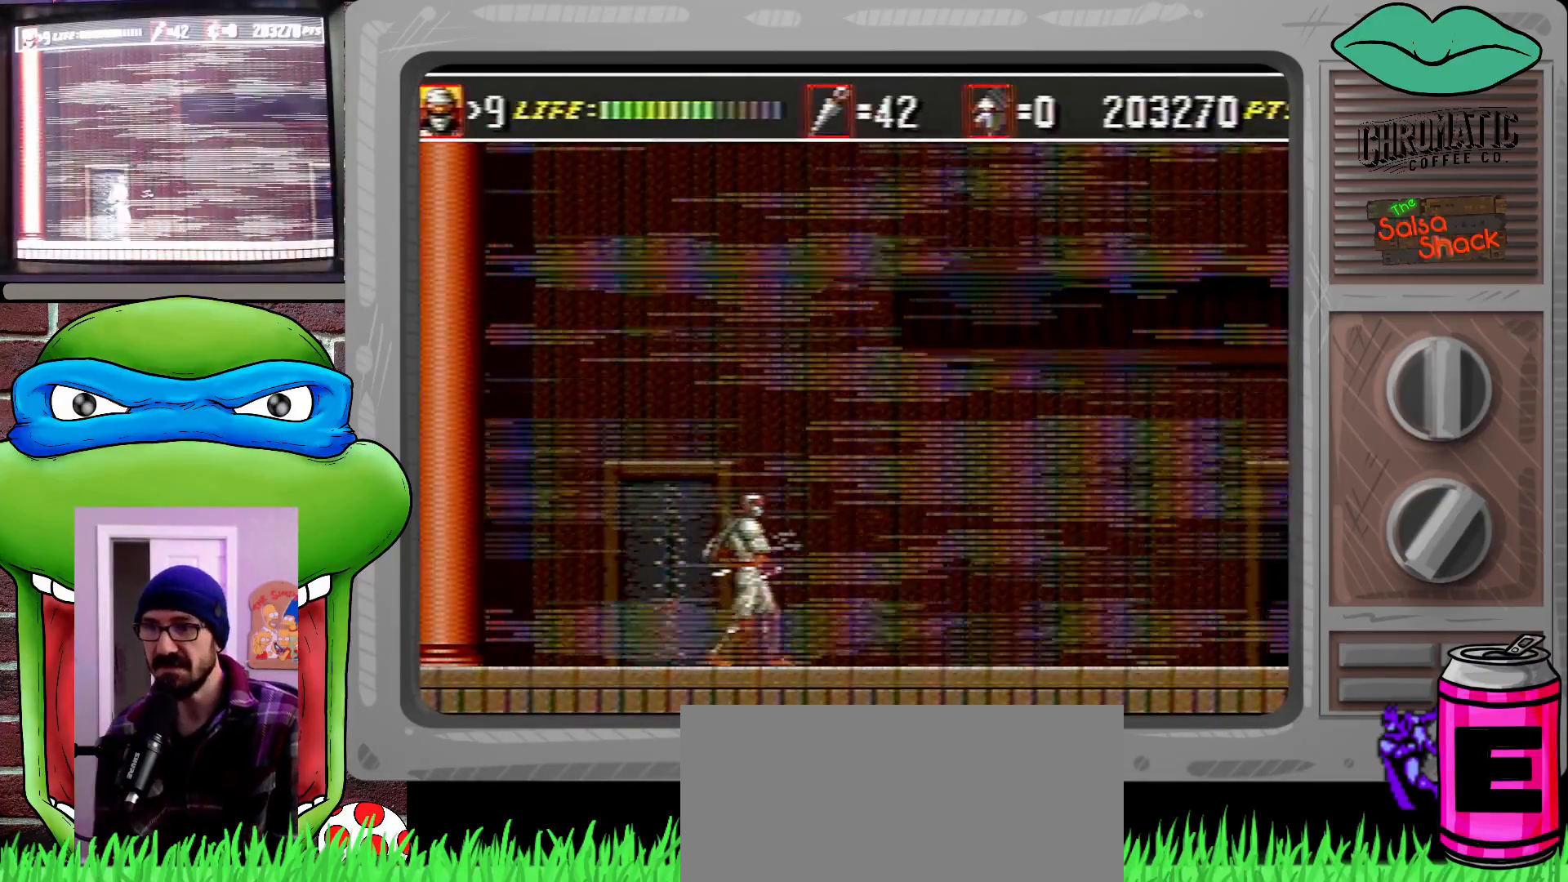
{"buttons": ["DPAD_RIGHT"], "events": []}
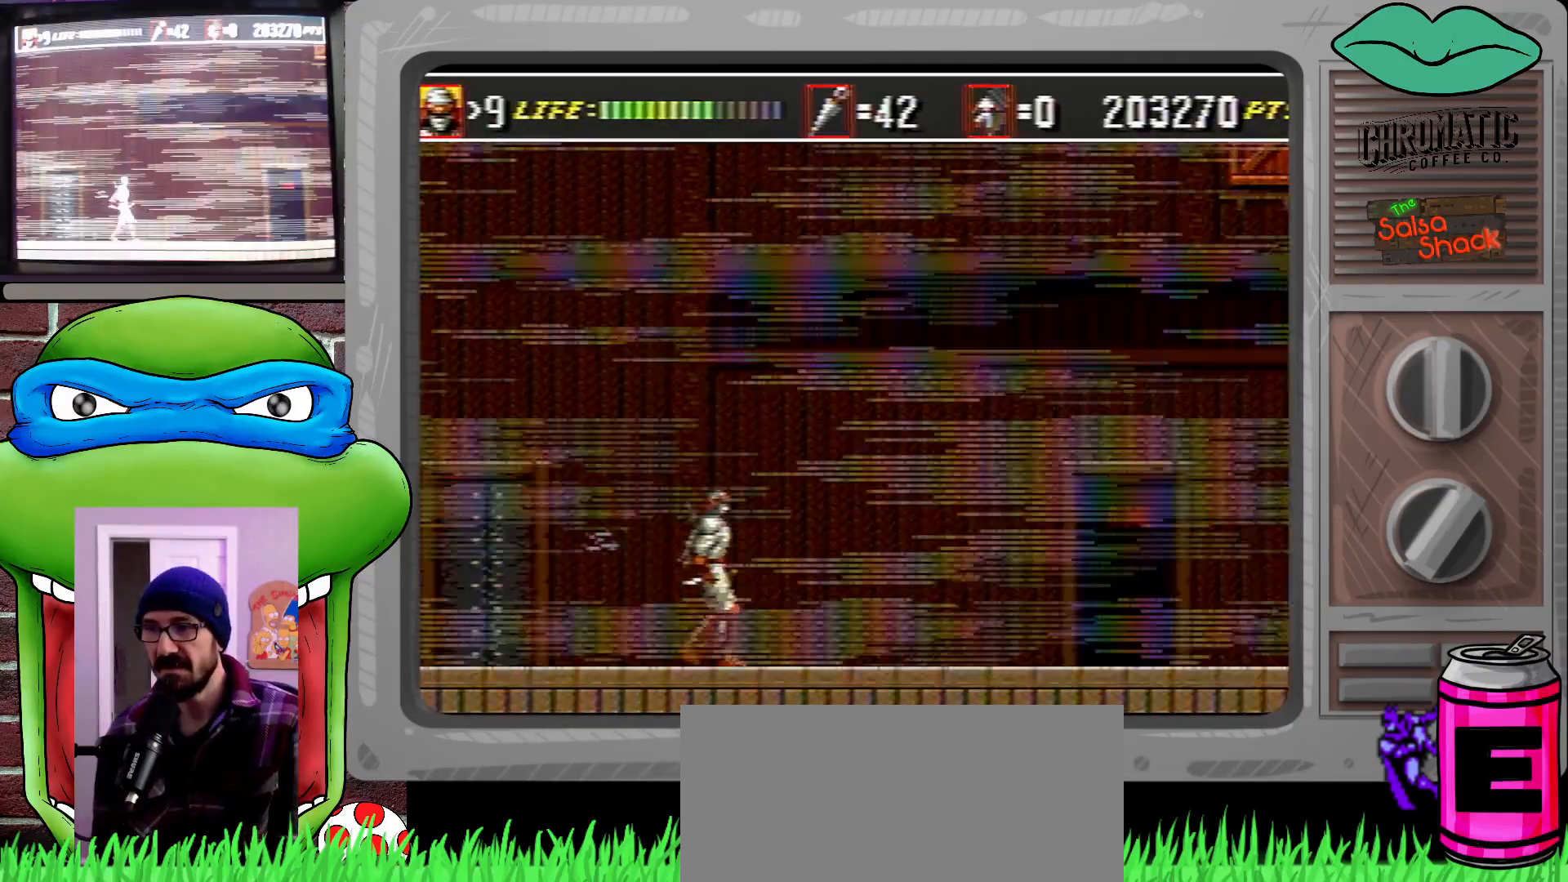
{"buttons": [], "events": [[467, "DPAD_RIGHT", "up"]]}
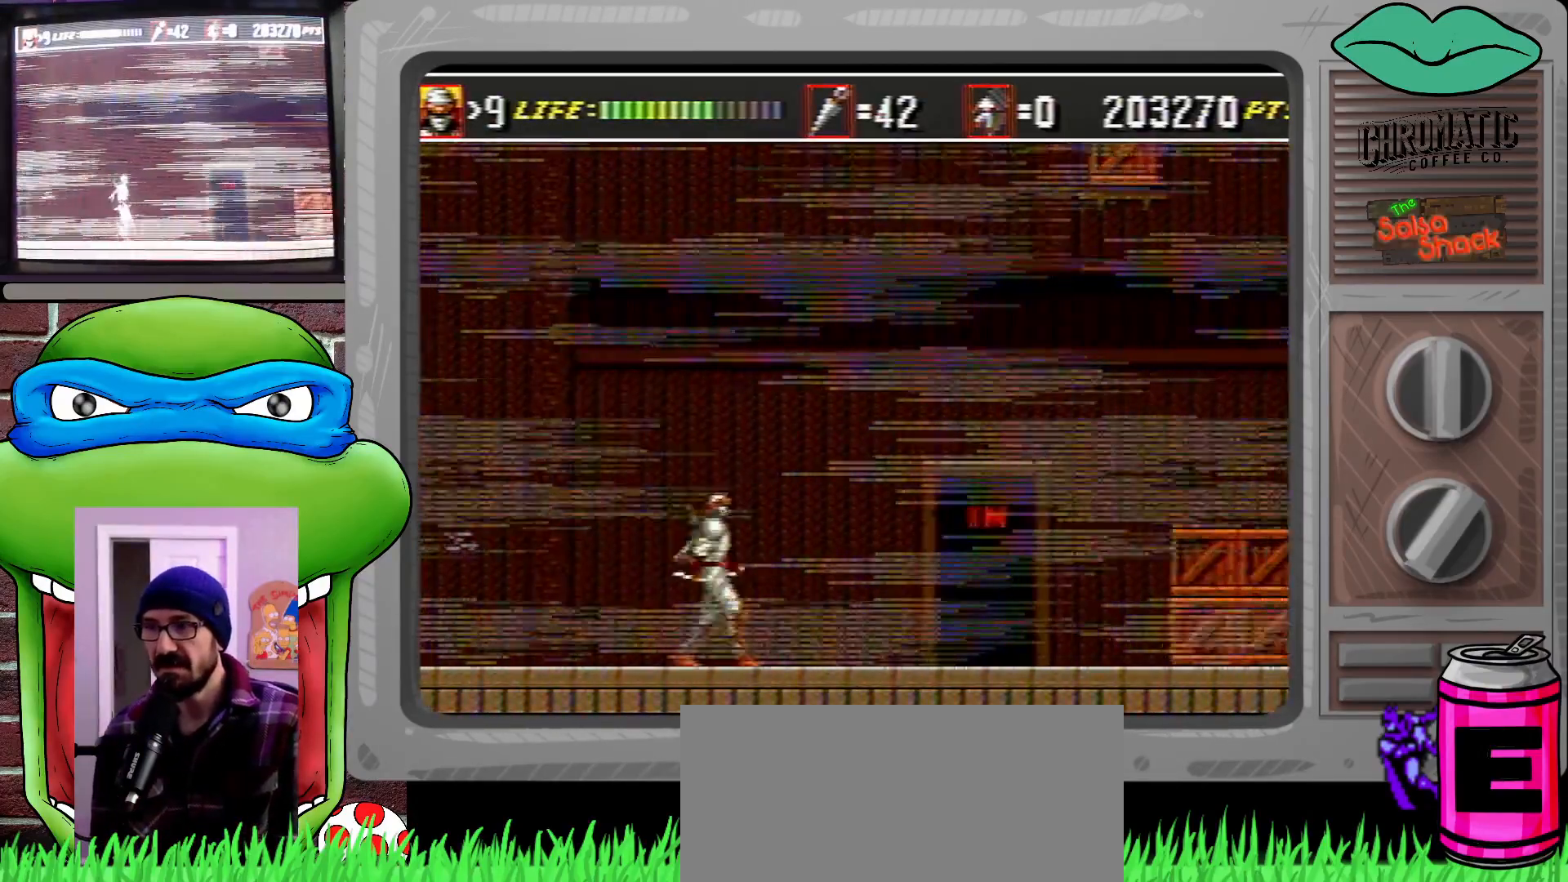
{"buttons": ["DPAD_RIGHT"], "events": [[233, "DPAD_RIGHT", "down"]]}
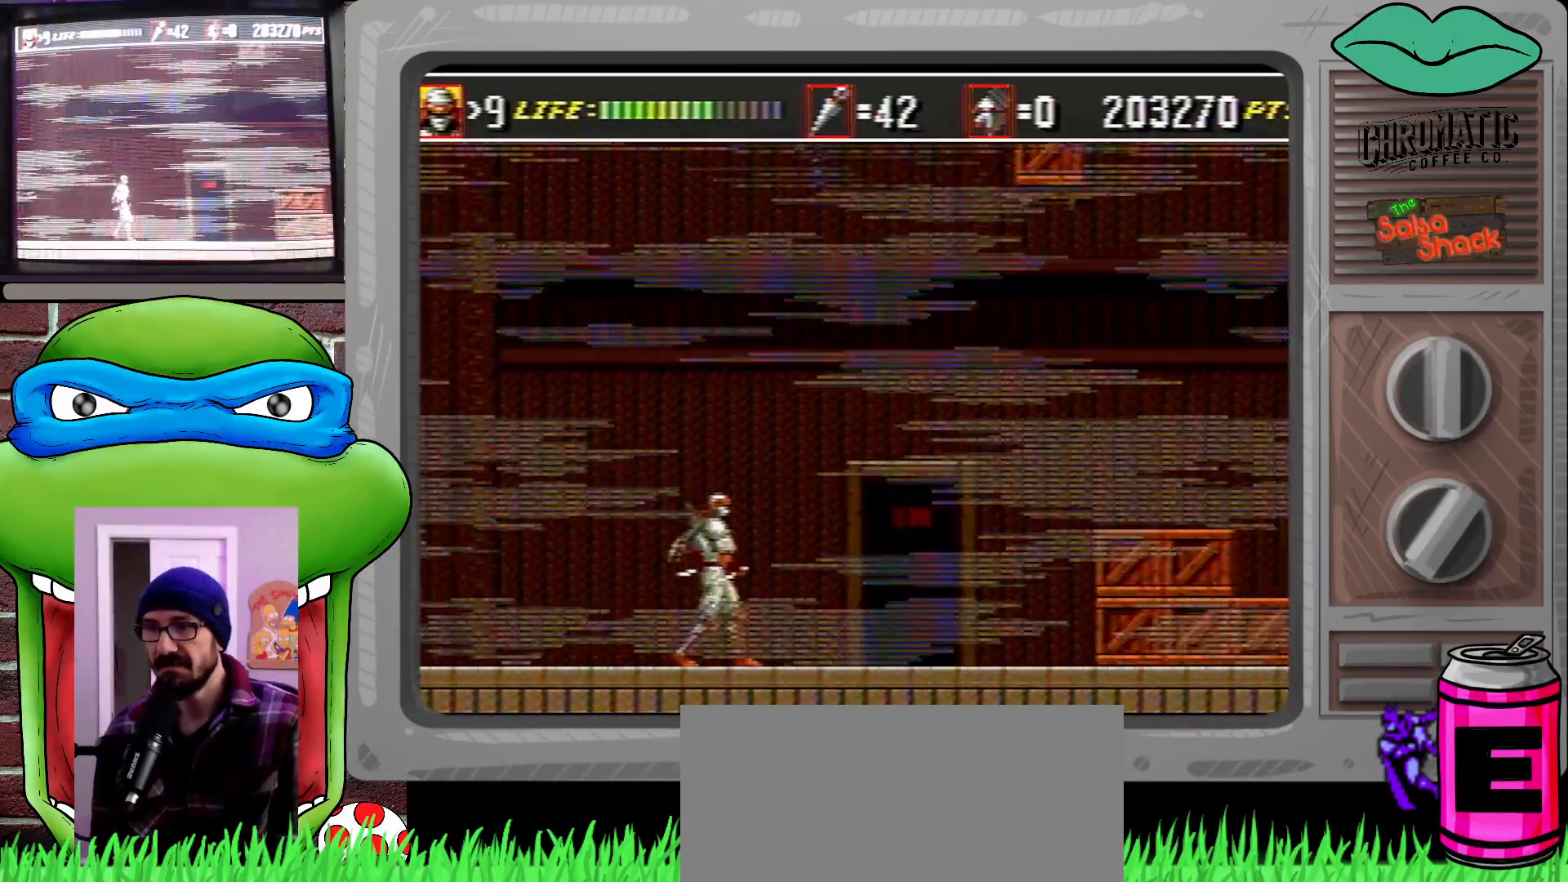
{"buttons": ["DPAD_RIGHT"], "events": []}
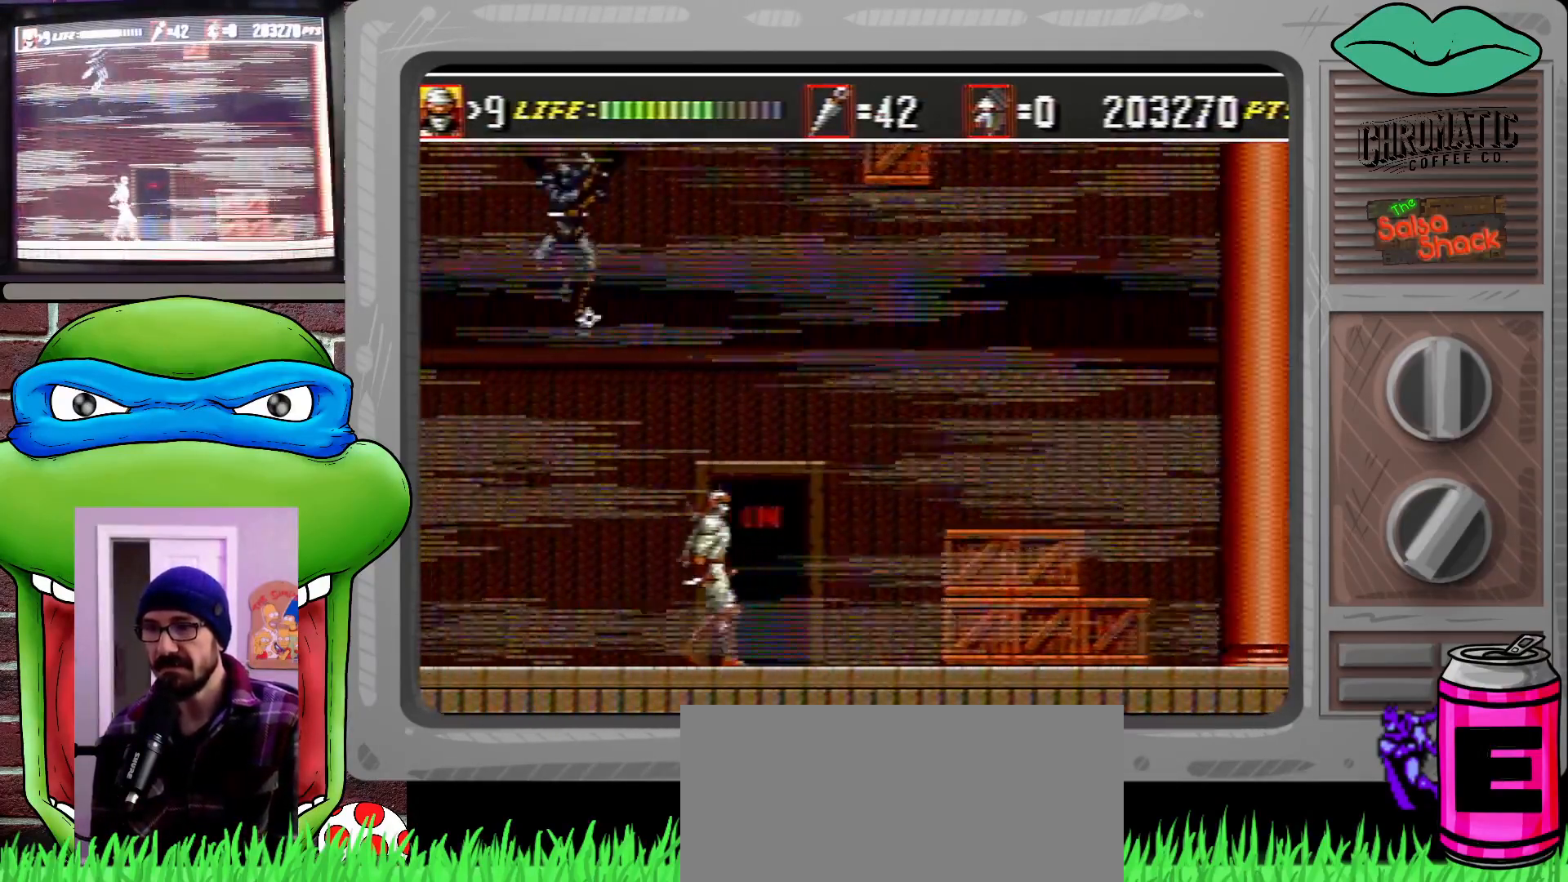
{"buttons": [], "events": [[33, "C", "down"], [167, "DPAD_UP", "down"], [200, "DPAD_LEFT", "down"], [200, "DPAD_RIGHT", "up"], [200, "DPAD_UP", "up"], [267, "C", "up"], [333, "B", "down"], [400, "B", "up"], [433, "DPAD_LEFT", "up"]]}
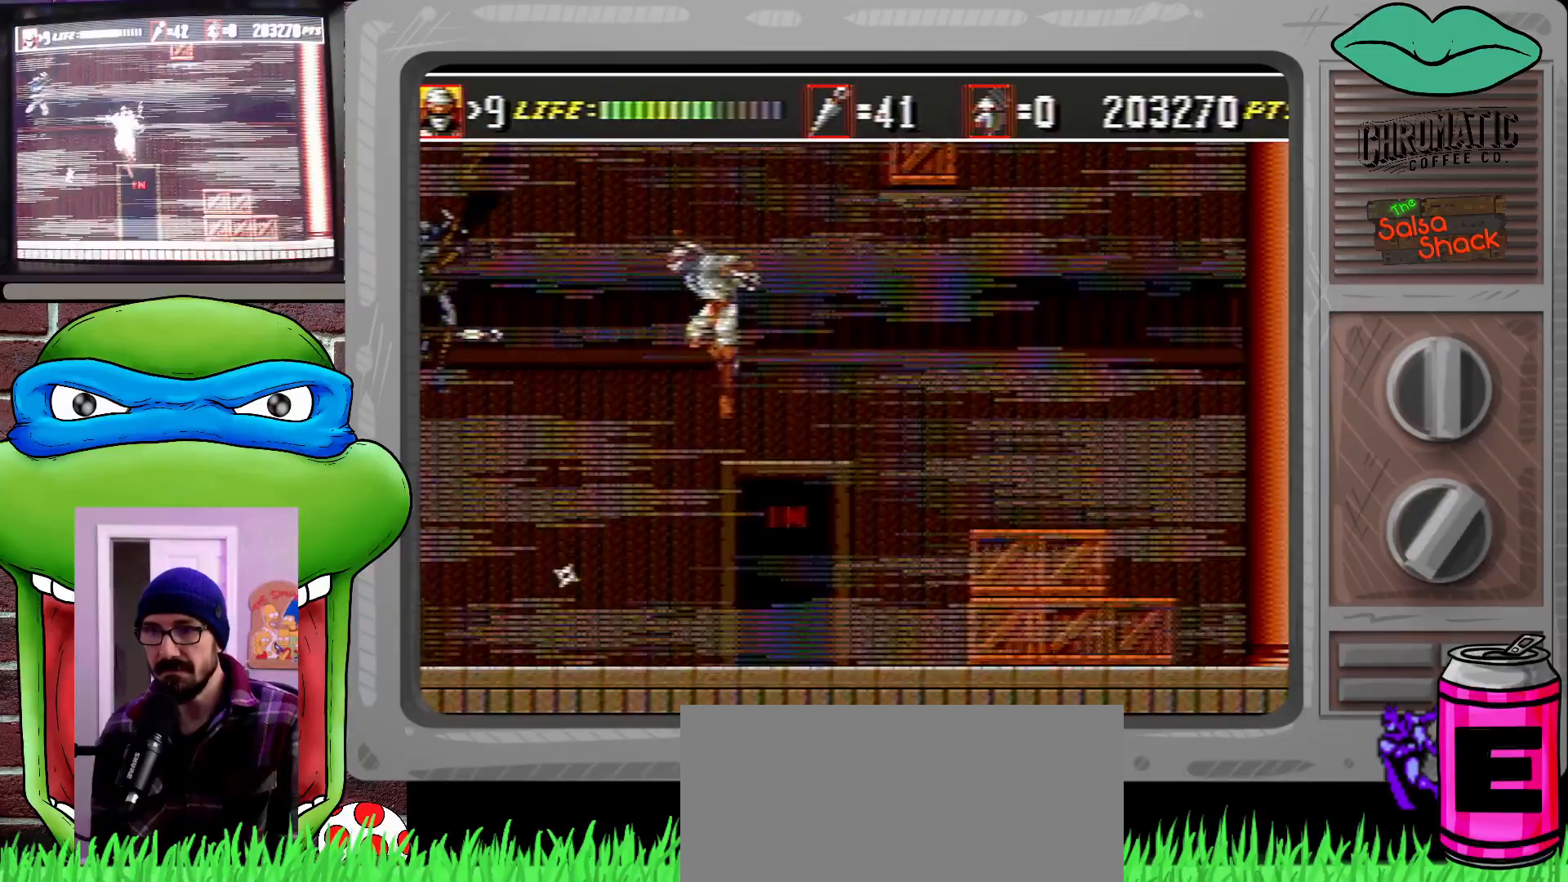
{"buttons": ["DPAD_RIGHT"], "events": [[100, "DPAD_RIGHT", "down"]]}
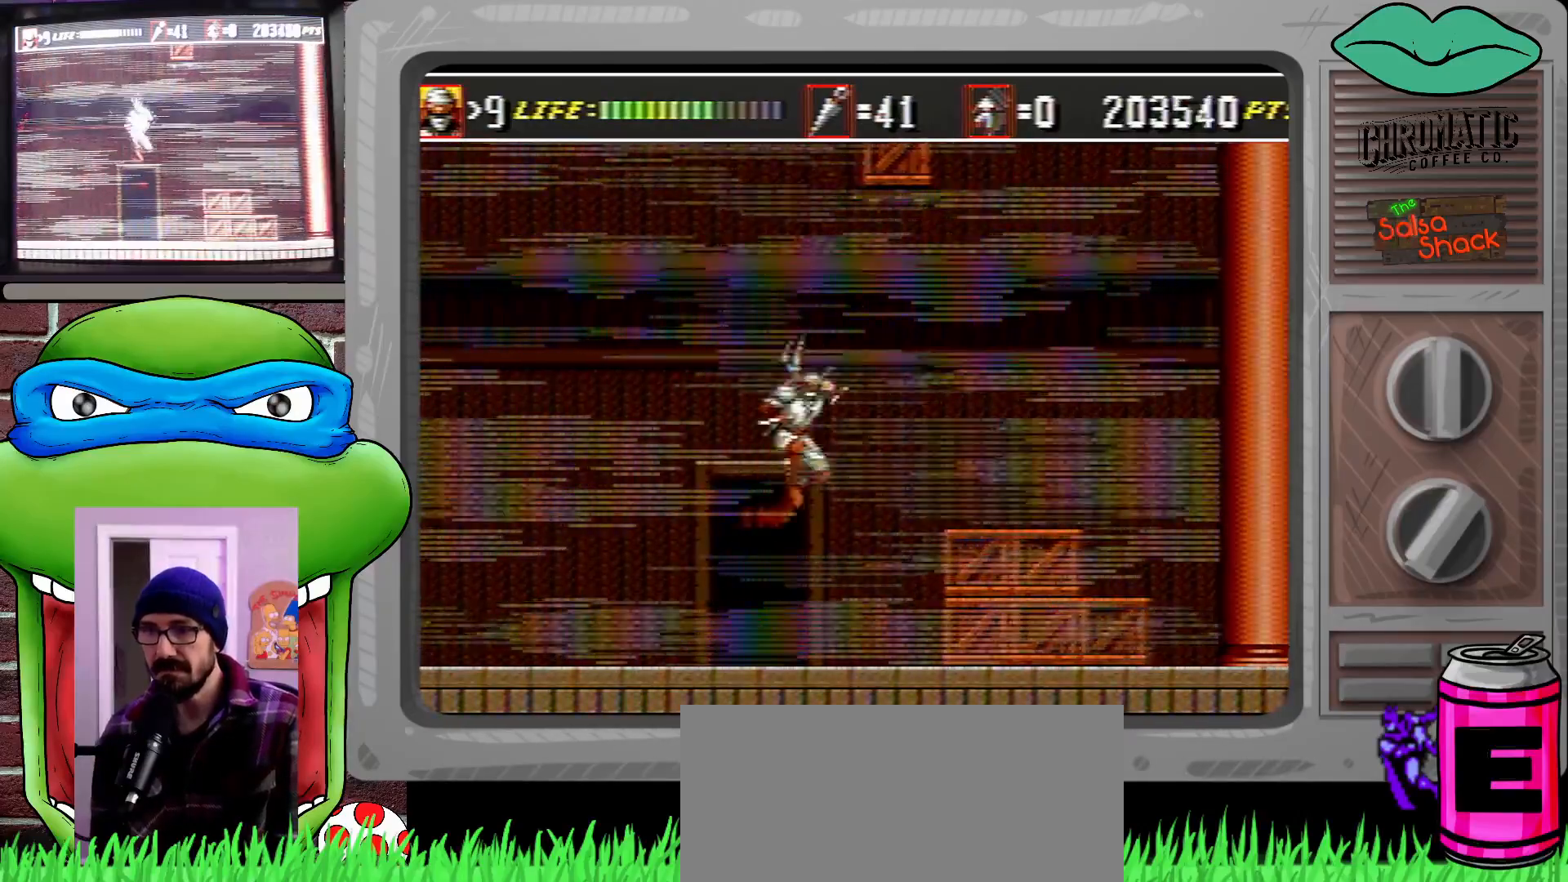
{"buttons": ["DPAD_RIGHT"], "events": [[300, "C", "down"], [367, "DPAD_RIGHT", "up"], [400, "DPAD_RIGHT", "down"], [433, "C", "up"]]}
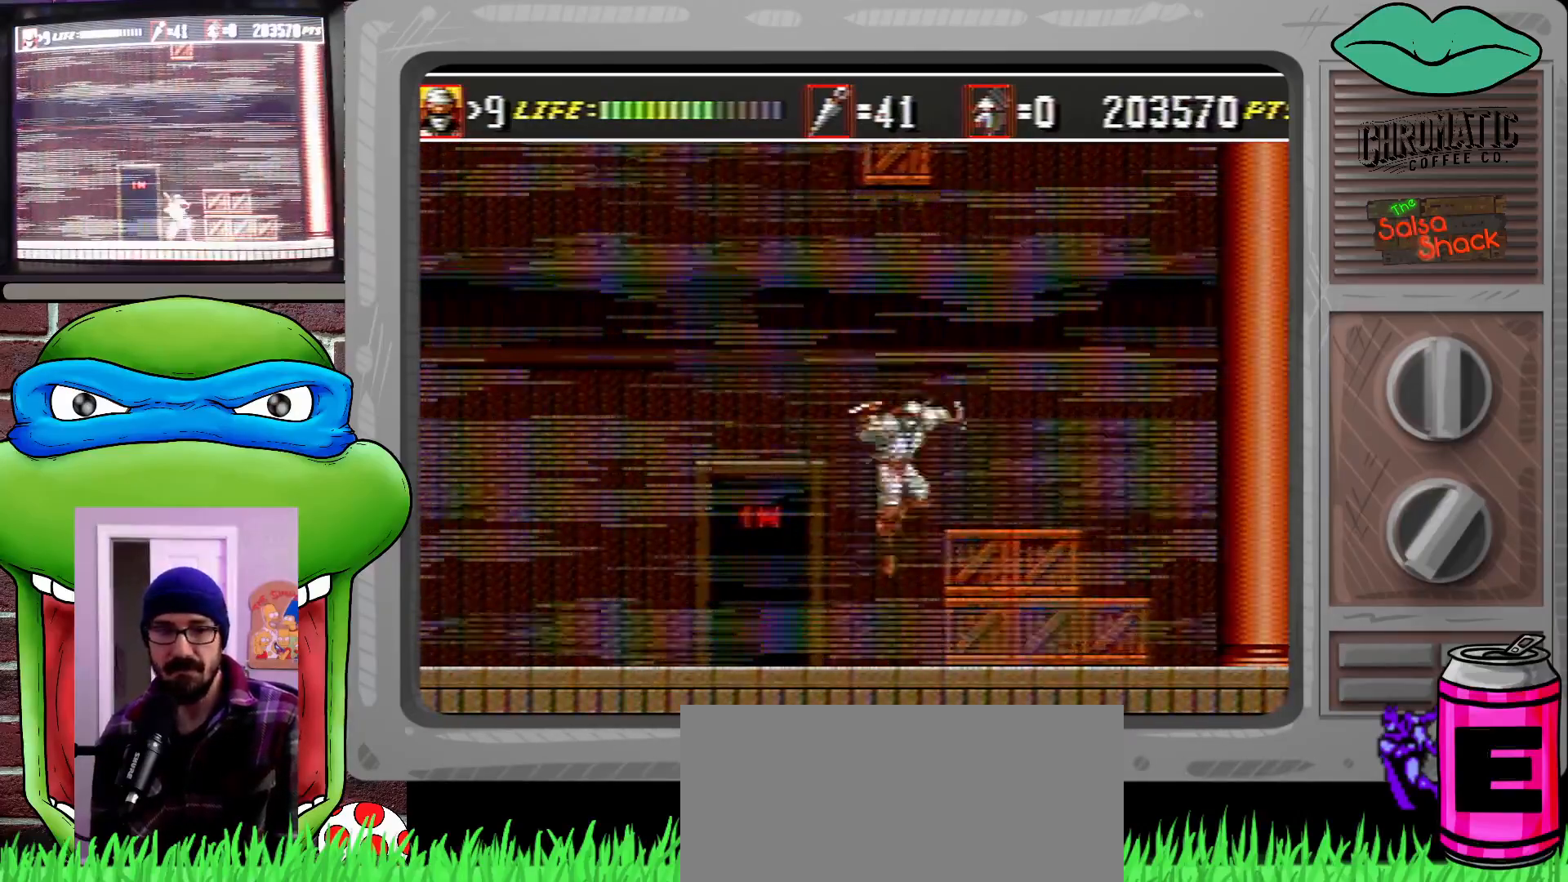
{"buttons": ["DPAD_LEFT"], "events": [[400, "DPAD_RIGHT", "up"], [467, "DPAD_LEFT", "down"]]}
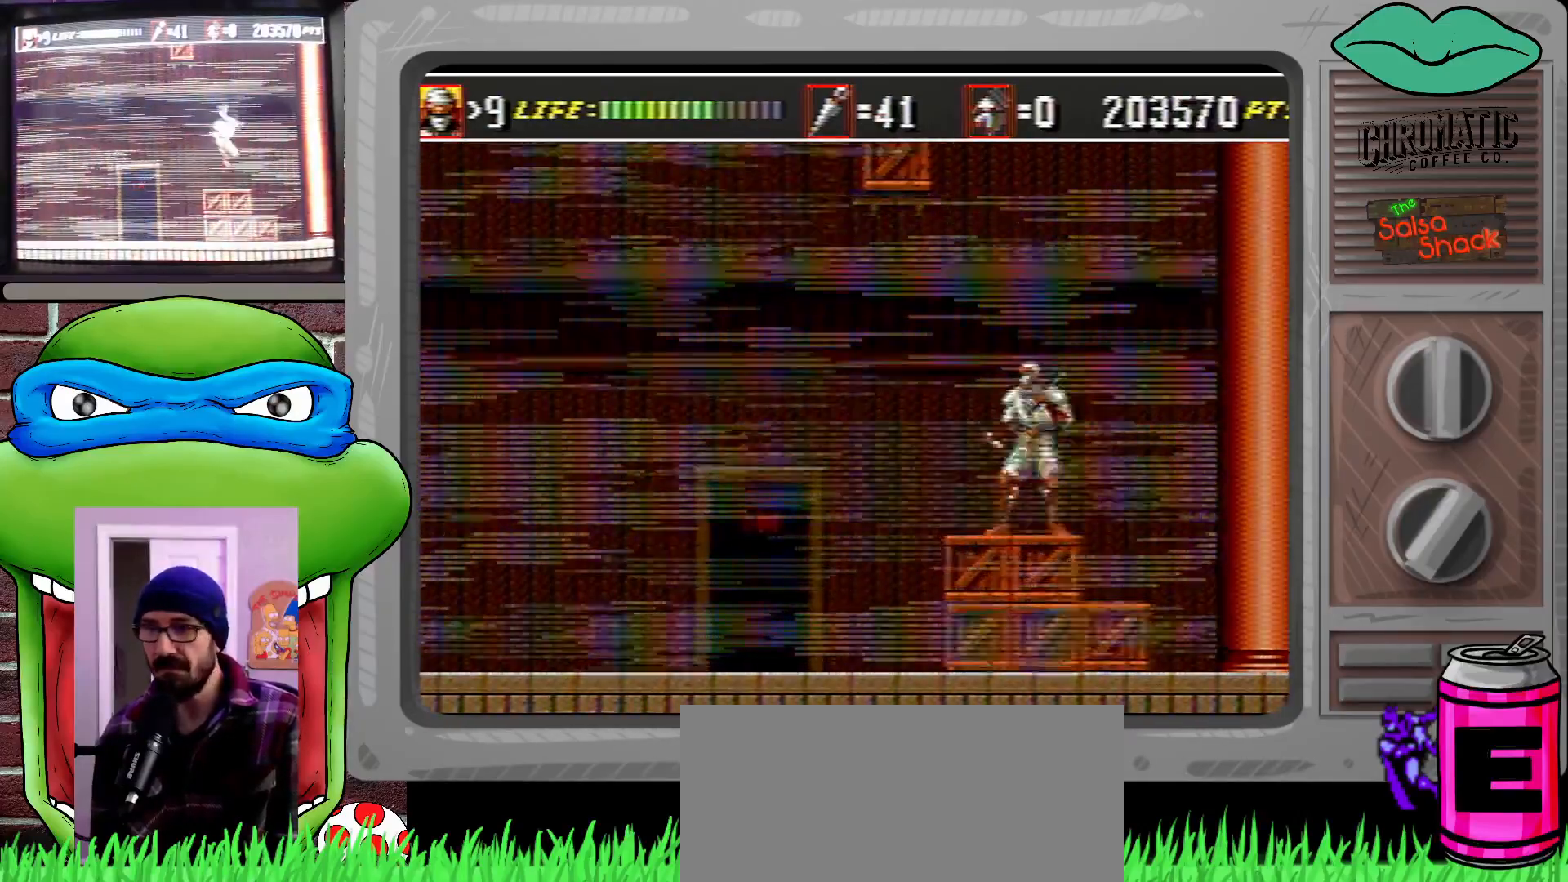
{"buttons": ["C"], "events": [[133, "DPAD_LEFT", "up"], [433, "C", "down"]]}
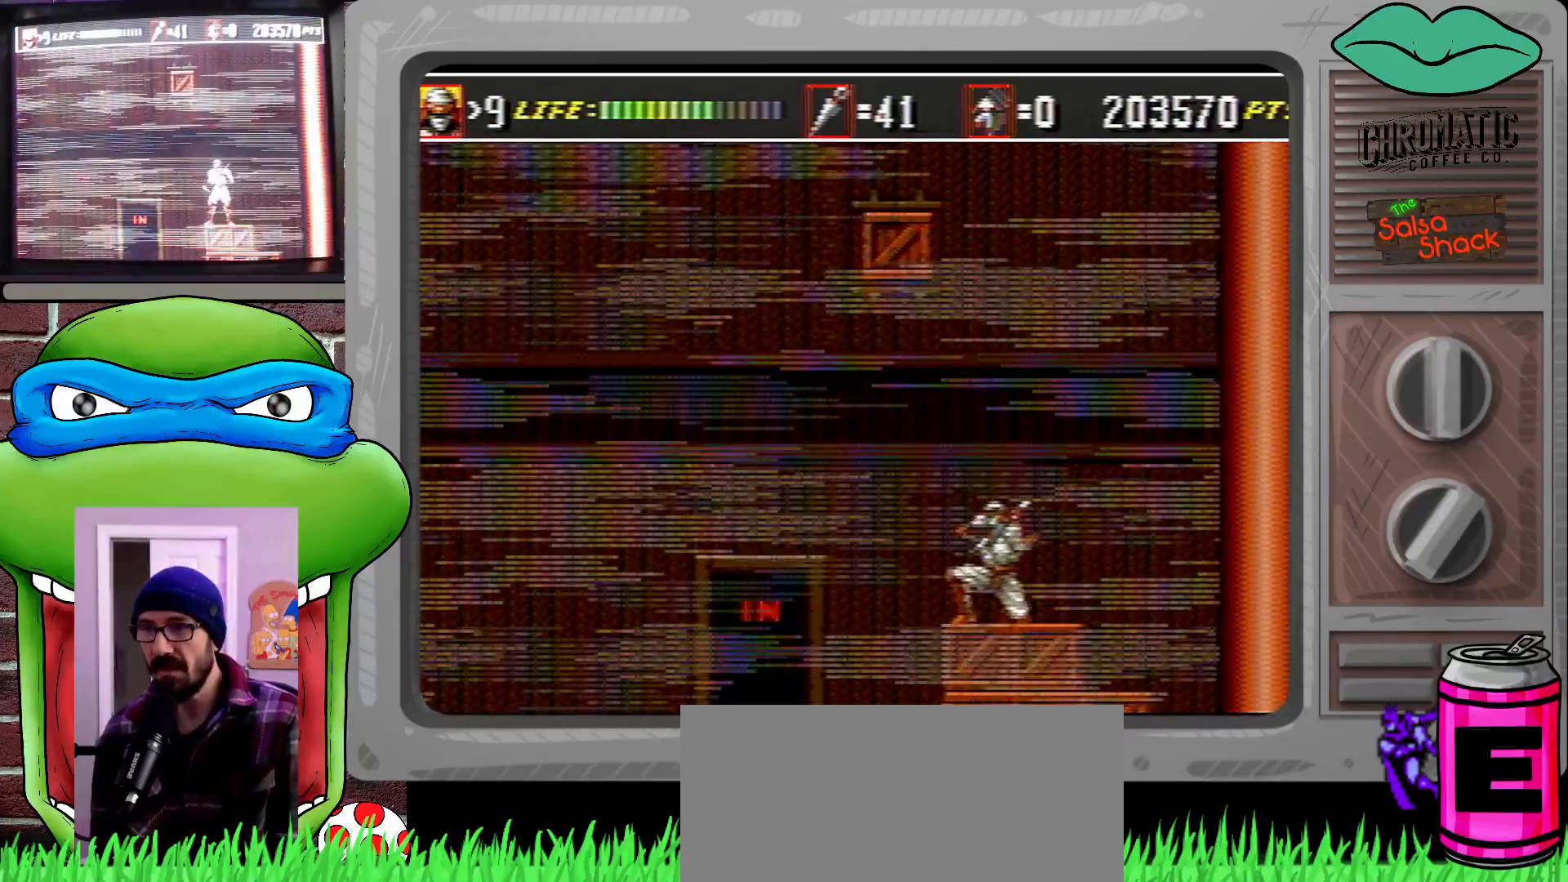
{"buttons": [], "events": [[300, "C", "up"]]}
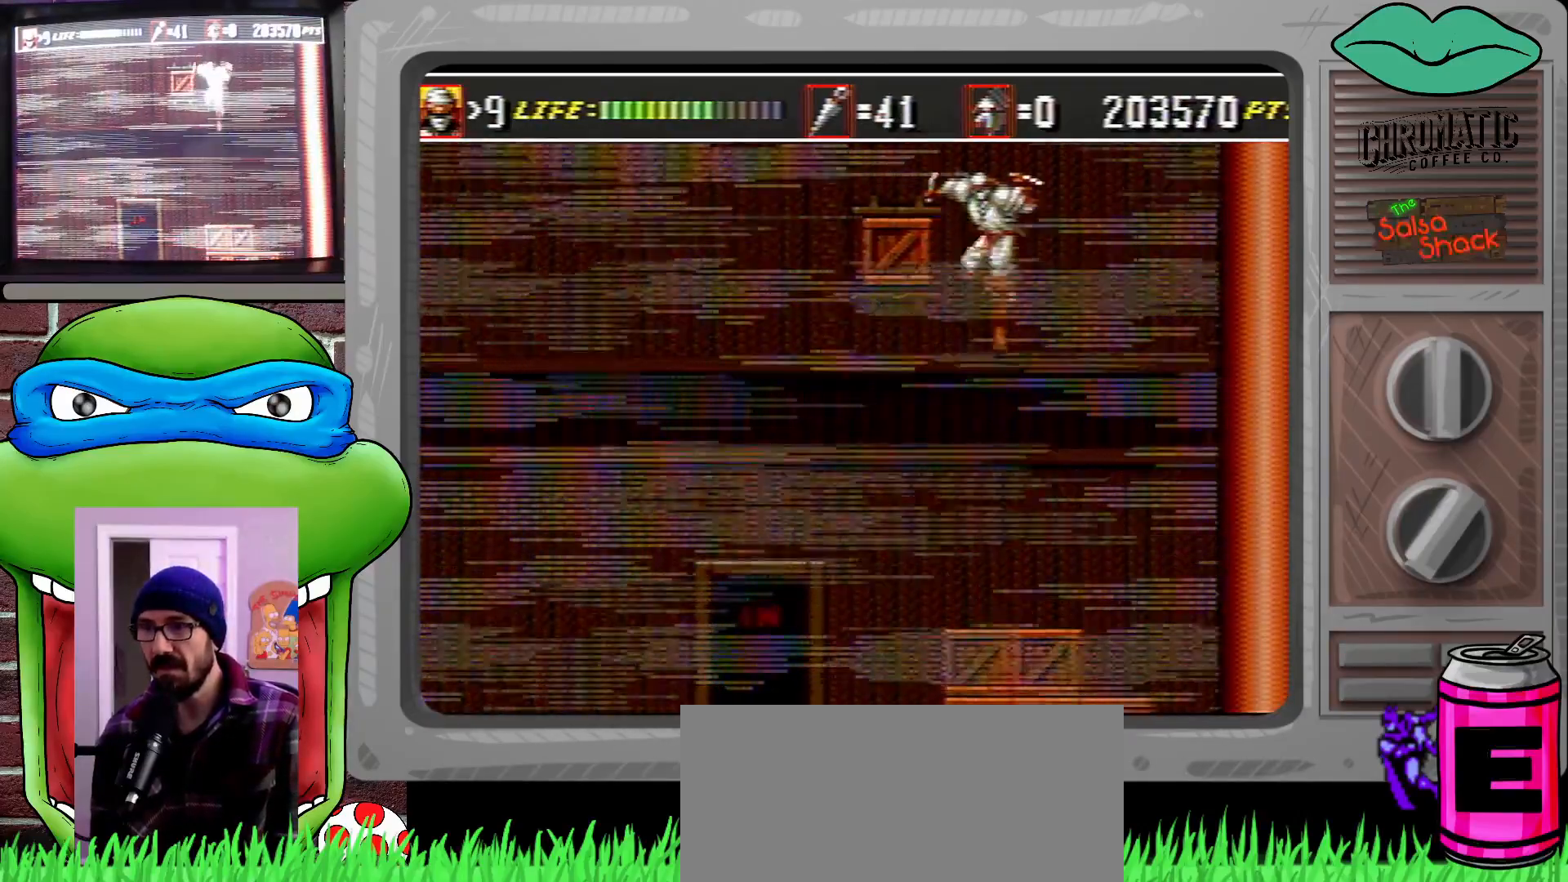
{"buttons": ["DPAD_LEFT"], "events": [[33, "C", "down"], [300, "DPAD_LEFT", "down"], [400, "C", "up"]]}
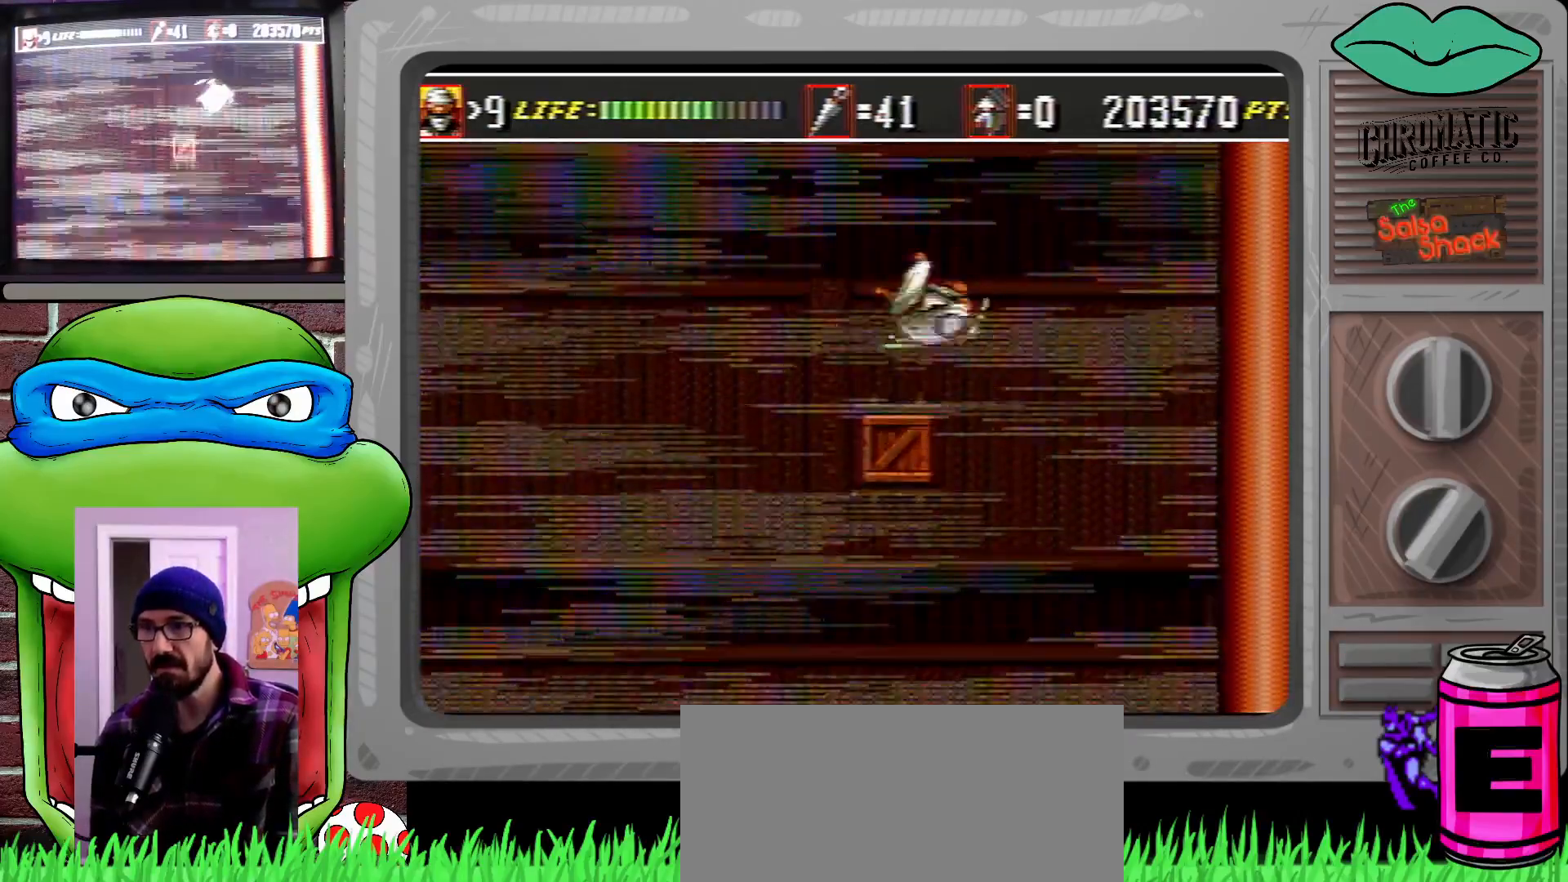
{"buttons": [], "events": [[167, "DPAD_LEFT", "up"]]}
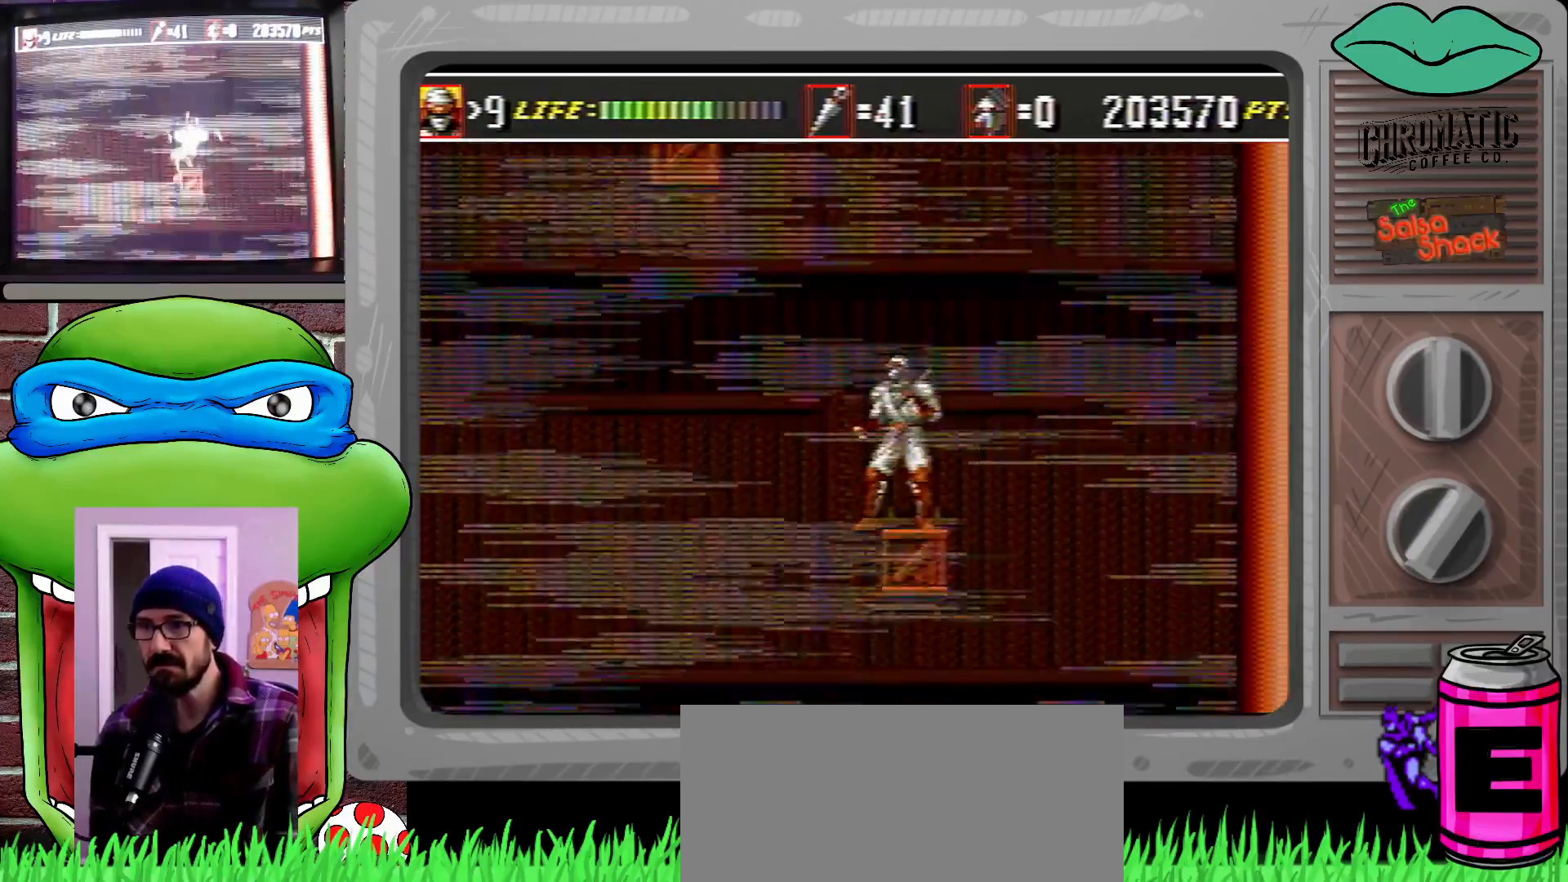
{"buttons": ["C"], "events": [[500, "C", "down"]]}